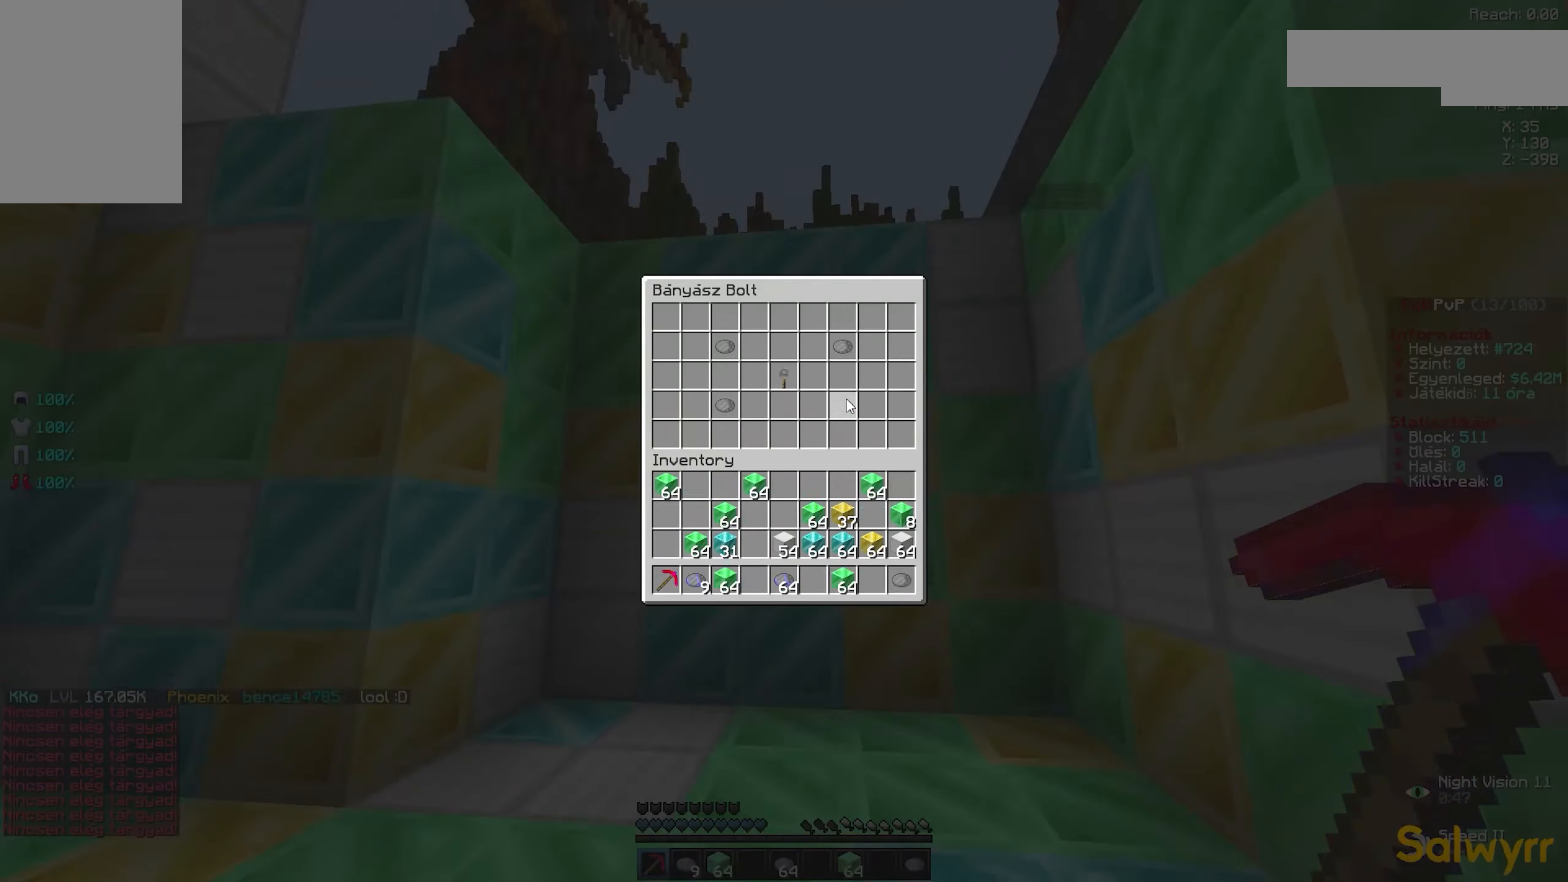
Gameplay with keyboard and mouse; each line is a JSON object with the keys and mouse buttons held at the frame after it. "events" lists presses ("down") and releases ("up") of "a", "d", "s", "space", "w", "mouse_left" and "mouse_right" between this image and that frame as [ms after this image, input, new state], when the widget could be followed in between. "mouse_left", "mouse_right" = the "left", "right" buttons of the "mouse" list. No other keys are recorded. Fast repeated clicks can show as one long hold. Not read: mouse_move.
{"keys": ["d", "w"], "mouse": ["left"], "events": [[100, "mouse_right", "down"], [116, "mouse_right", "up"], [116, "w", "down"], [133, "a", "down"], [133, "mouse_left", "down"], [150, "a", "up"], [166, "d", "down"], [216, "a", "down"], [216, "d", "up"], [266, "a", "up"], [266, "d", "down"], [316, "a", "down"], [316, "d", "up"], [366, "a", "up"], [366, "d", "down"], [416, "a", "down"], [416, "d", "up"], [466, "a", "up"], [466, "d", "down"]]}
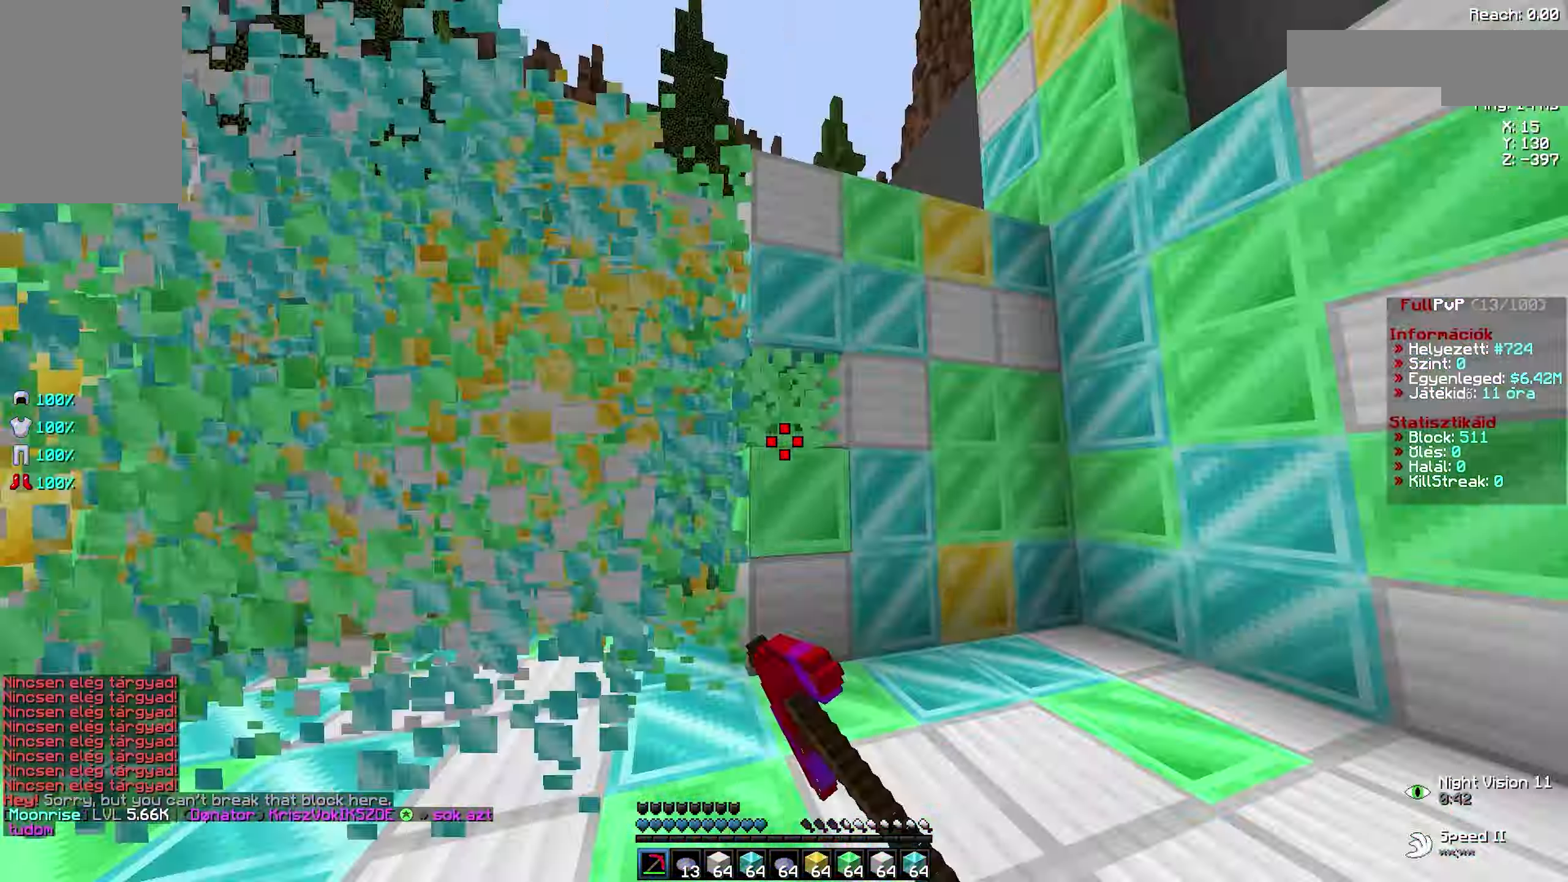
{"keys": [], "mouse": [], "events": [[33, "a", "down"], [33, "d", "up"], [83, "a", "up"], [83, "d", "down"], [117, "a", "down"], [133, "d", "up"], [167, "a", "up"], [167, "d", "down"], [200, "a", "down"], [217, "d", "up"], [283, "a", "up"], [283, "d", "down"], [317, "d", "up"], [317, "mouse_left", "up"], [317, "w", "up"]]}
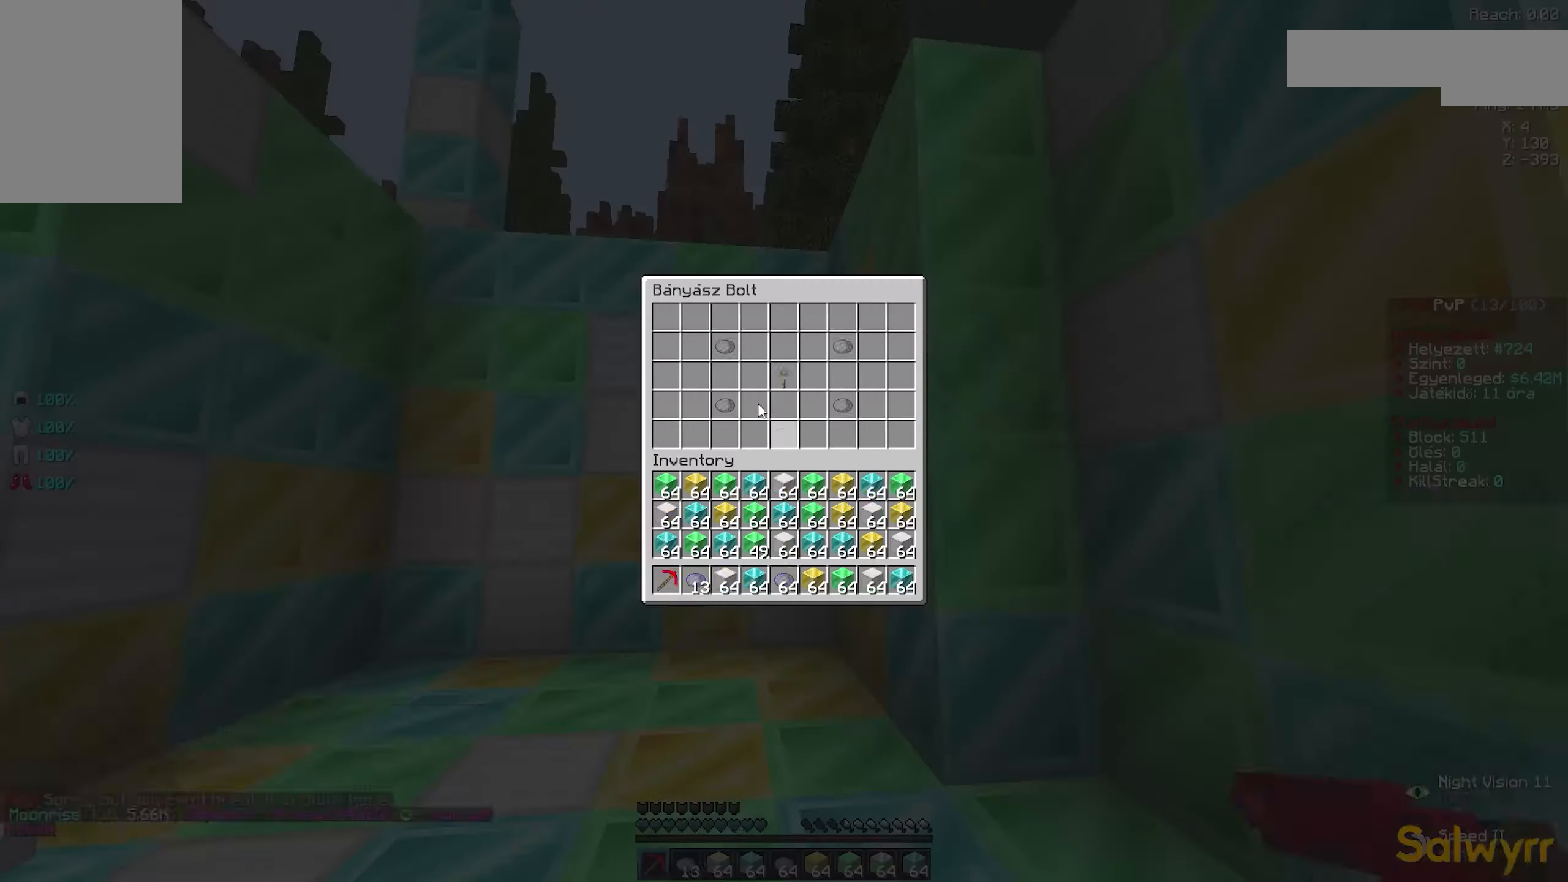
{"keys": ["d", "w"], "mouse": ["left"], "events": [[417, "w", "down"], [433, "a", "down"], [433, "mouse_left", "down"], [483, "a", "up"], [483, "d", "down"]]}
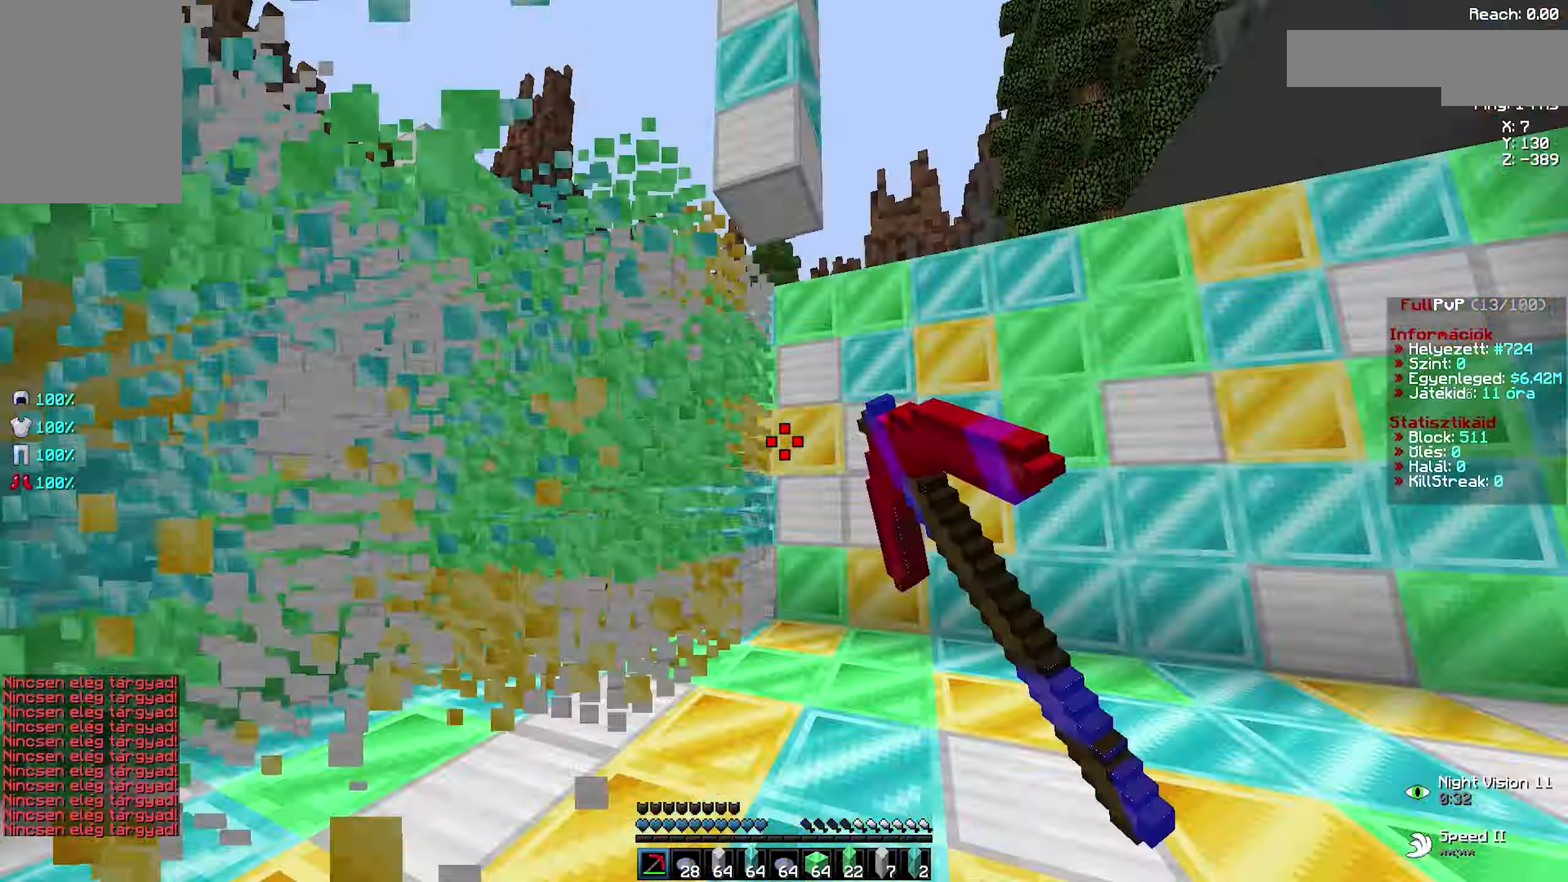
{"keys": ["d", "w"], "mouse": ["left"], "events": [[33, "a", "down"], [33, "d", "up"], [83, "a", "up"], [83, "d", "down"], [133, "a", "down"], [133, "d", "up"], [183, "a", "up"], [183, "d", "down"], [233, "a", "down"], [233, "d", "up"], [283, "a", "up"], [283, "d", "down"], [317, "a", "down"], [317, "d", "up"], [350, "a", "up"], [350, "d", "down"], [383, "a", "down"], [383, "d", "up"], [417, "a", "up"], [417, "d", "down"], [450, "a", "down"], [450, "d", "up"], [500, "a", "up"], [500, "d", "down"]]}
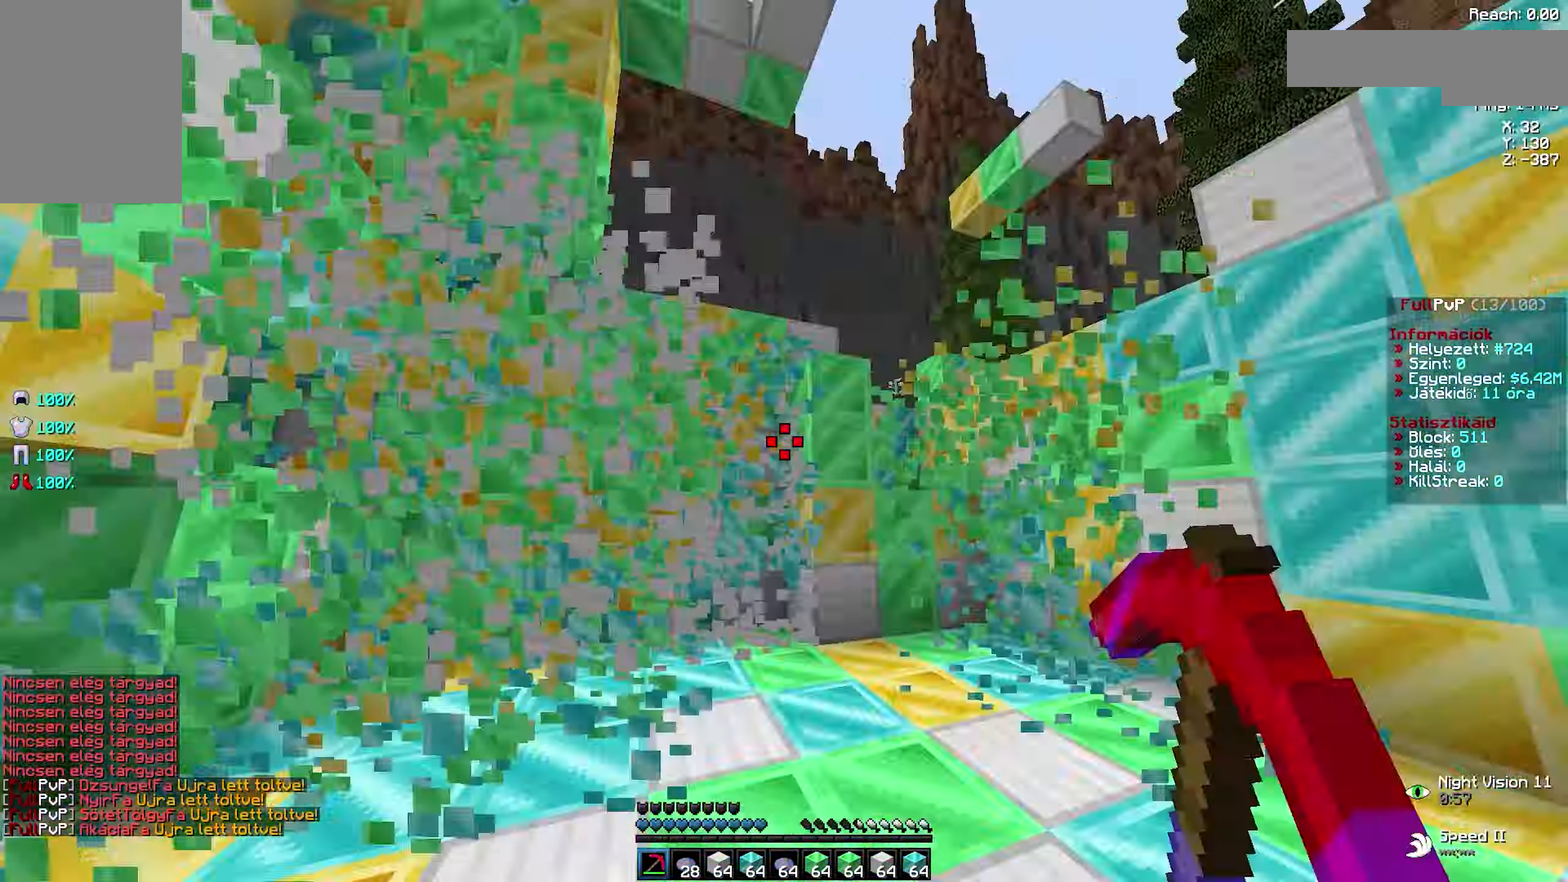
{"keys": [], "mouse": [], "events": [[33, "a", "down"], [33, "d", "up"], [83, "a", "up"], [83, "d", "down"], [133, "a", "down"], [133, "d", "up"], [167, "a", "up"], [167, "d", "down"], [200, "a", "down"], [200, "d", "up"], [233, "a", "up"], [233, "d", "down"], [267, "a", "down"], [267, "d", "up"], [300, "a", "up"], [300, "d", "down"], [333, "d", "up"], [333, "mouse_left", "up"], [333, "w", "up"]]}
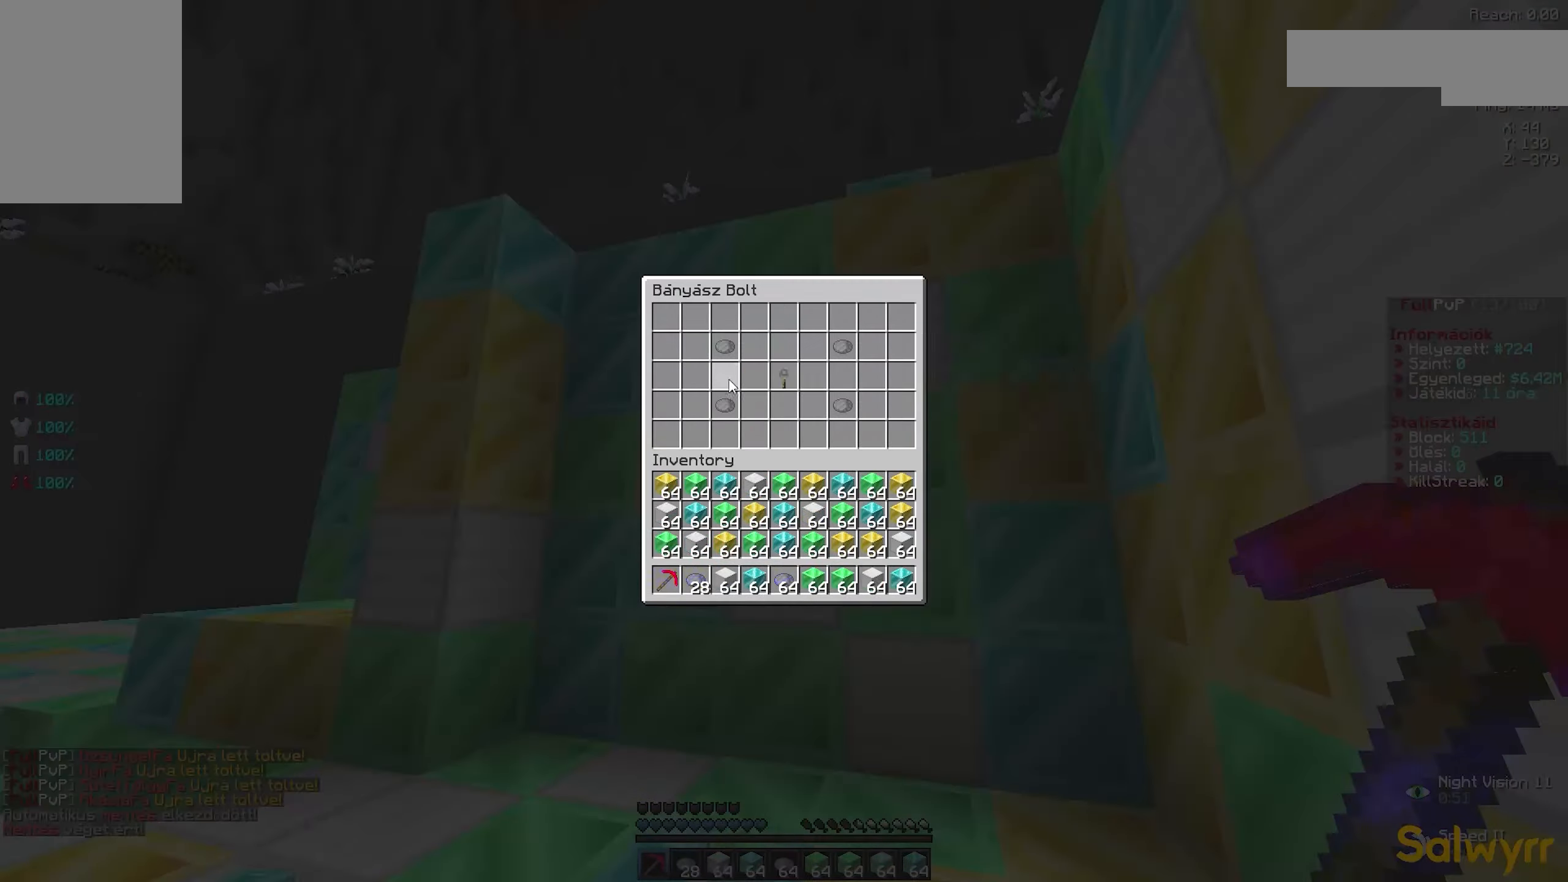
{"keys": ["w"], "mouse": ["left"], "events": [[367, "mouse_right", "down"], [383, "mouse_right", "up"], [383, "w", "down"], [417, "mouse_left", "down"], [433, "d", "down"], [467, "d", "up"], [483, "a", "down"], [500, "a", "up"]]}
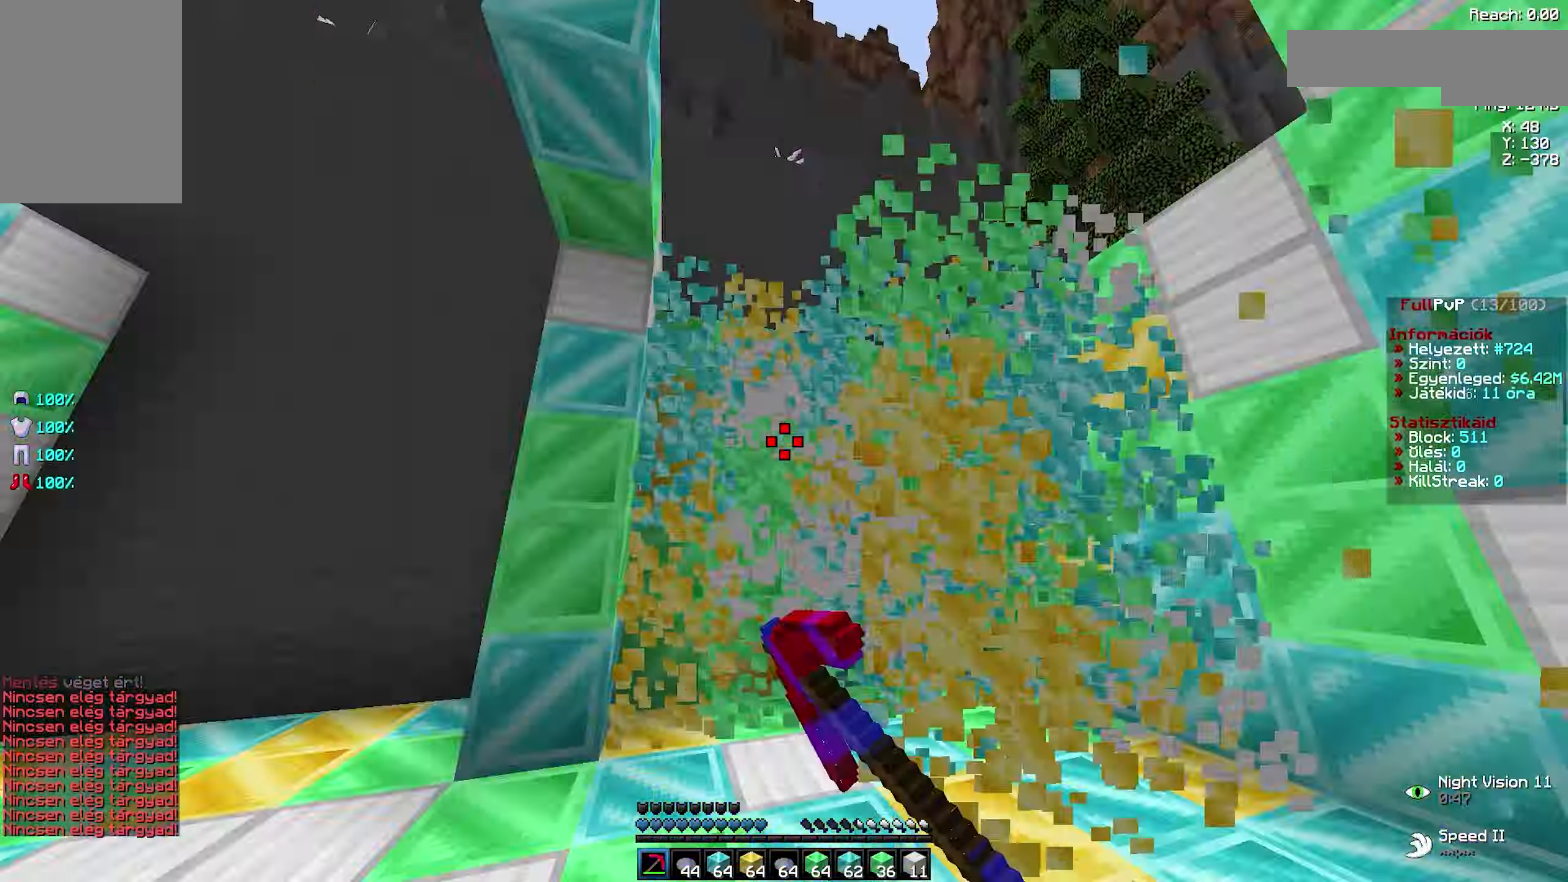
{"keys": ["a", "w"], "mouse": ["left"], "events": [[17, "d", "down"], [50, "a", "down"], [50, "d", "up"], [100, "a", "up"], [100, "d", "down"], [150, "a", "down"], [167, "d", "up"], [217, "a", "up"], [217, "d", "down"], [250, "a", "down"], [267, "a", "up"], [283, "a", "down"], [283, "d", "up"], [350, "a", "up"], [350, "d", "down"], [417, "a", "down"], [417, "d", "up"], [450, "a", "up"], [450, "d", "down"], [500, "a", "down"], [500, "d", "up"]]}
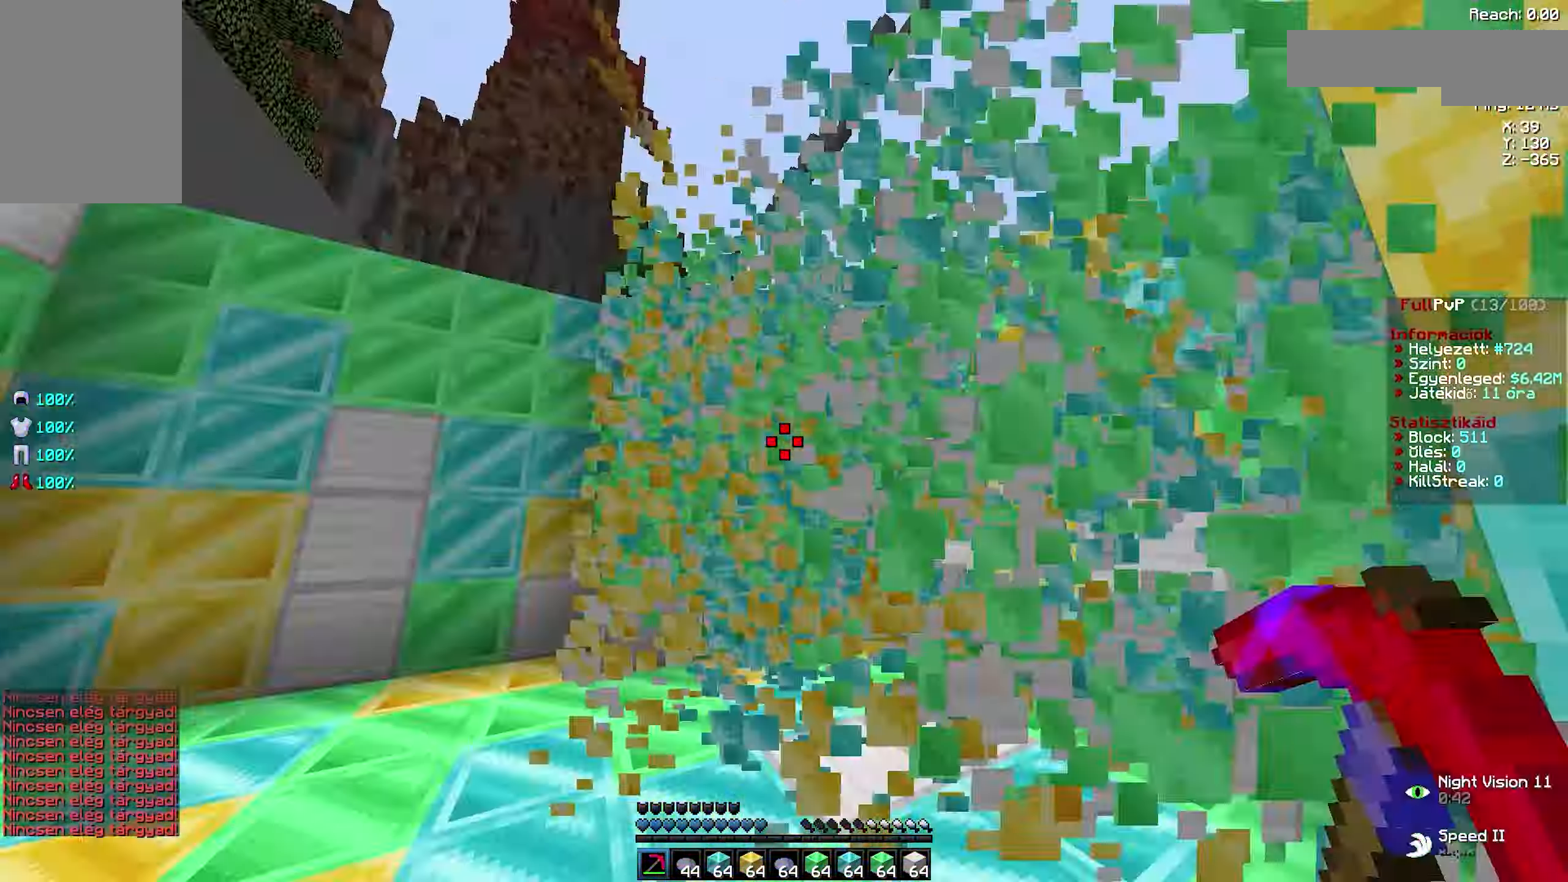
{"keys": [], "mouse": [], "events": [[50, "a", "up"], [50, "d", "down"], [83, "a", "down"], [83, "d", "up"], [133, "a", "up"], [133, "d", "down"], [150, "a", "down"], [167, "d", "up"], [167, "w", "up"], [183, "a", "up"], [183, "mouse_left", "up"]]}
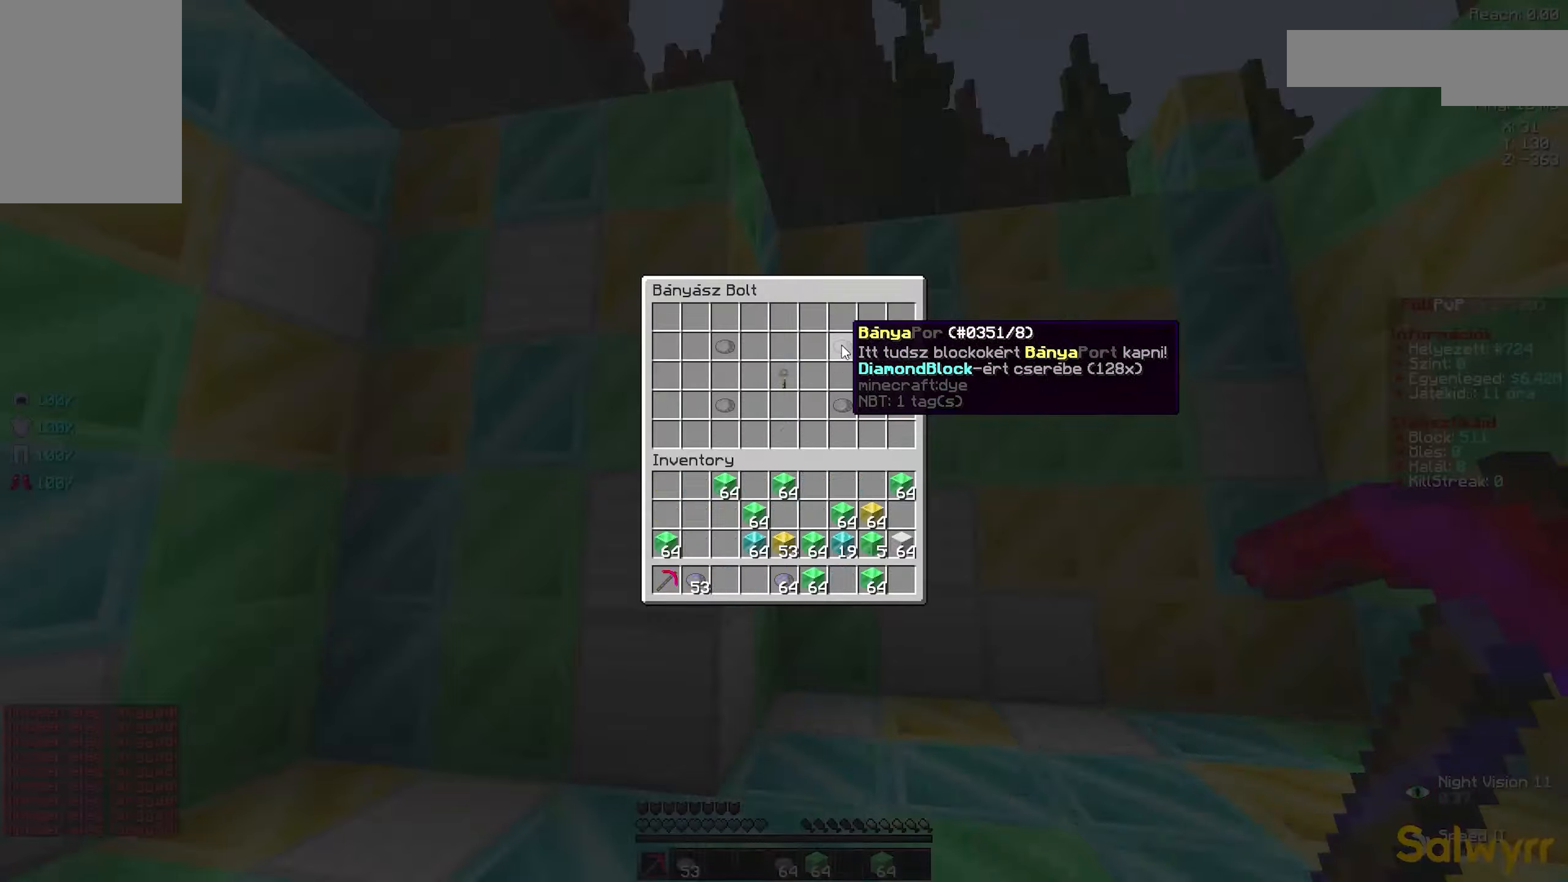
{"keys": ["d", "w"], "mouse": ["left"], "events": [[117, "mouse_right", "down"], [133, "mouse_right", "up"], [133, "w", "down"], [150, "d", "down"], [150, "mouse_left", "down"], [200, "a", "down"], [200, "d", "up"], [250, "a", "up"], [250, "d", "down"], [300, "a", "down"], [300, "d", "up"], [350, "a", "up"], [350, "d", "down"], [417, "a", "down"], [417, "d", "up"], [483, "a", "up"], [483, "d", "down"]]}
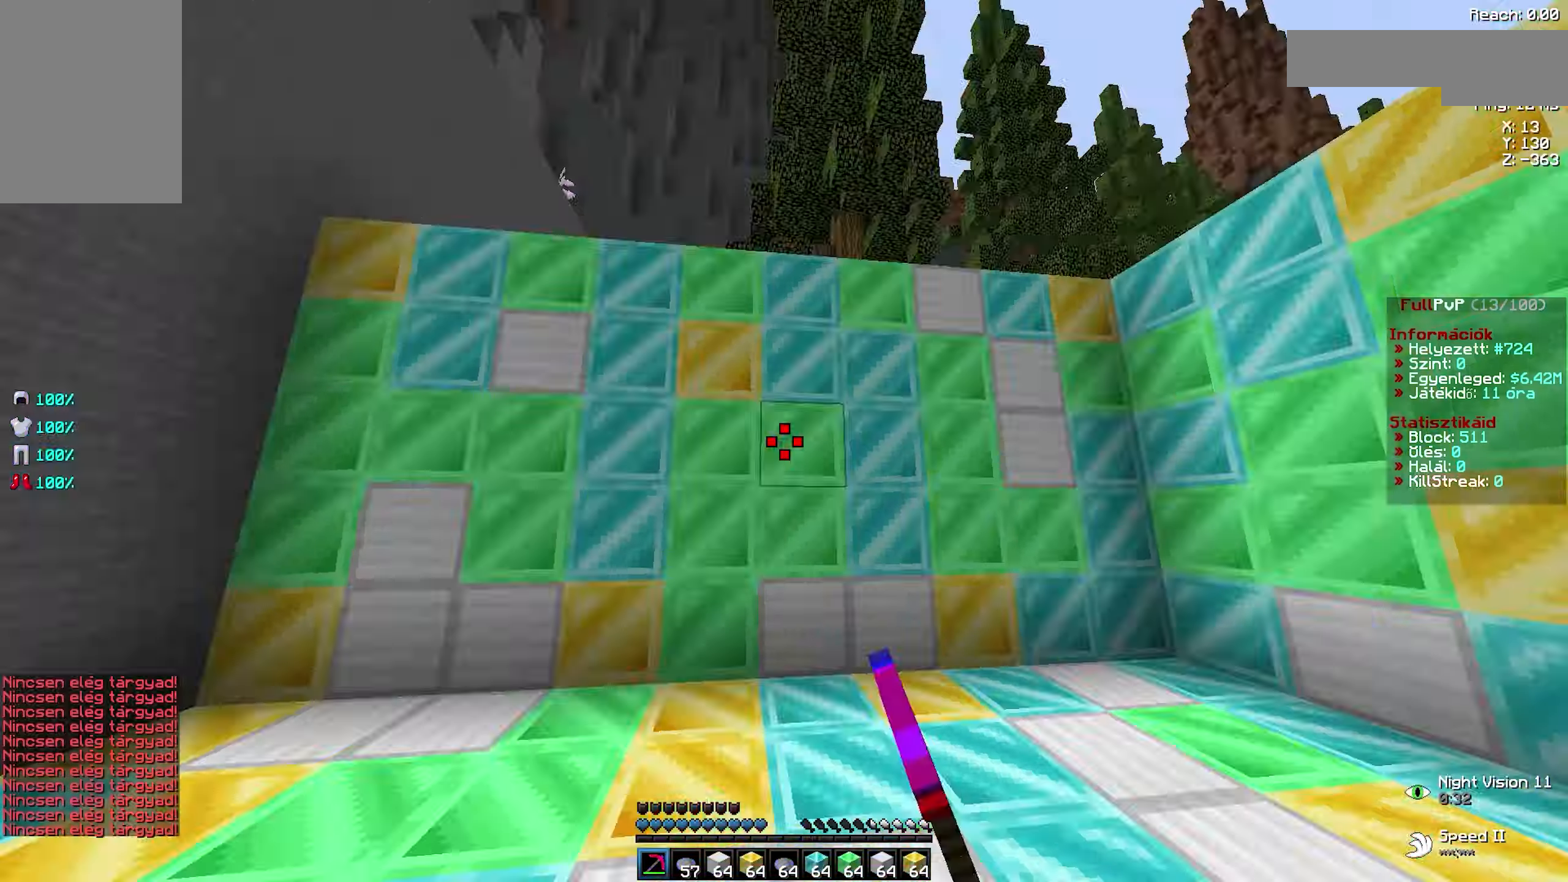
{"keys": [], "mouse": [], "events": [[33, "a", "down"], [33, "d", "up"], [100, "a", "up"], [100, "d", "down"], [150, "a", "down"], [150, "d", "up"], [200, "a", "up"], [200, "d", "down"], [250, "d", "up"], [250, "mouse_left", "up"], [267, "d", "down"], [267, "mouse_left", "down"], [300, "a", "down"], [300, "d", "up"], [333, "a", "up"], [333, "d", "down"], [350, "d", "up"], [367, "mouse_left", "up"], [367, "w", "up"]]}
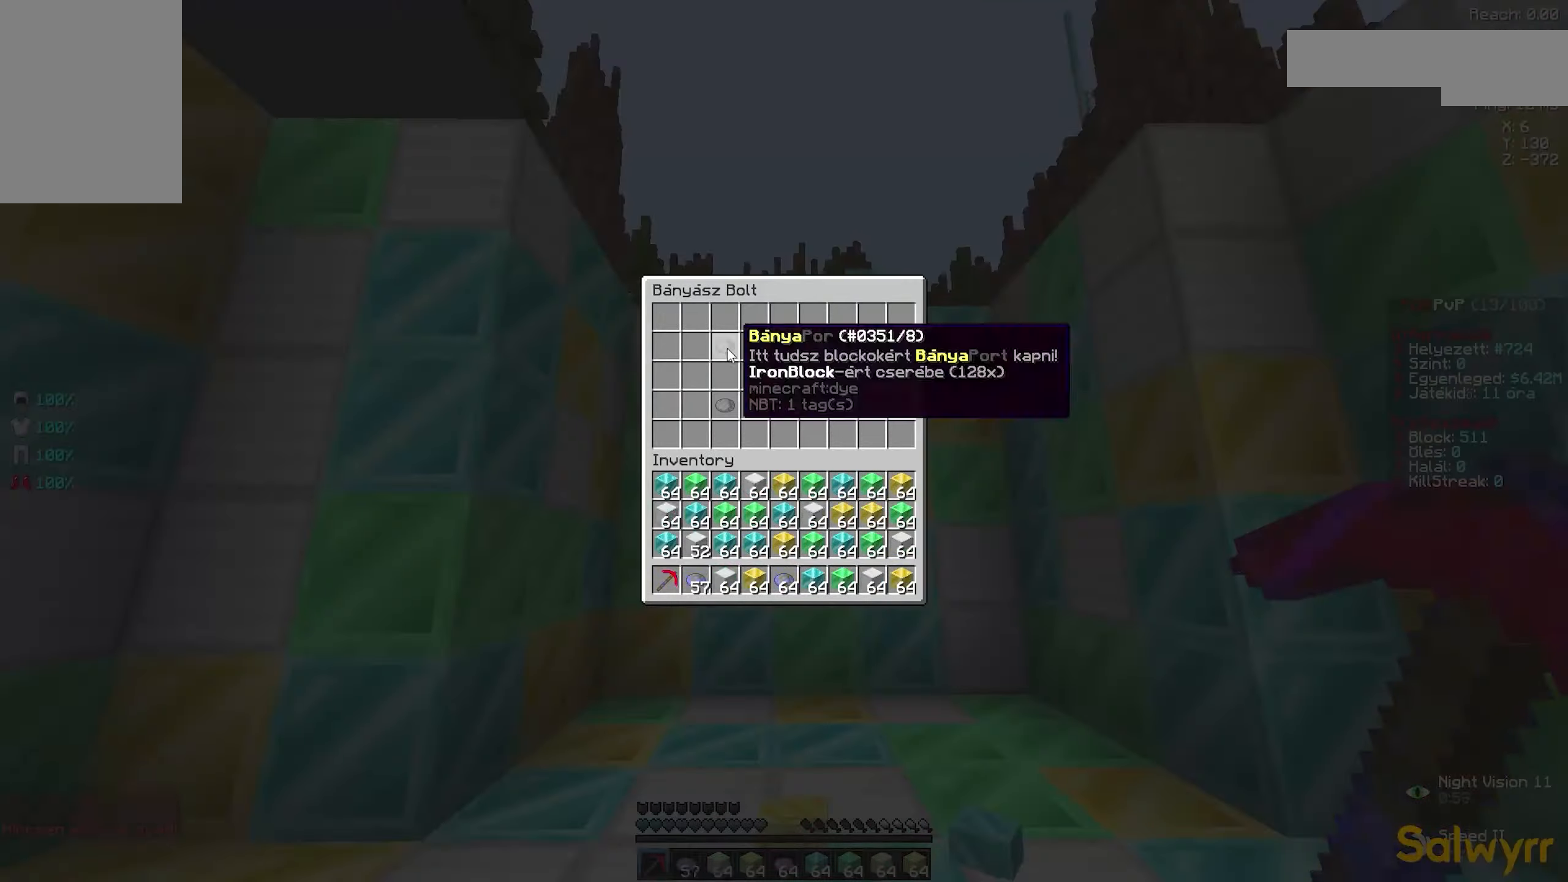
{"keys": ["a", "w"], "mouse": ["left"], "events": [[317, "mouse_right", "down"], [333, "mouse_right", "up"], [333, "w", "down"], [350, "d", "down"], [367, "mouse_left", "down"], [400, "a", "down"], [400, "d", "up"], [433, "a", "up"], [450, "d", "down"], [483, "a", "down"], [483, "d", "up"]]}
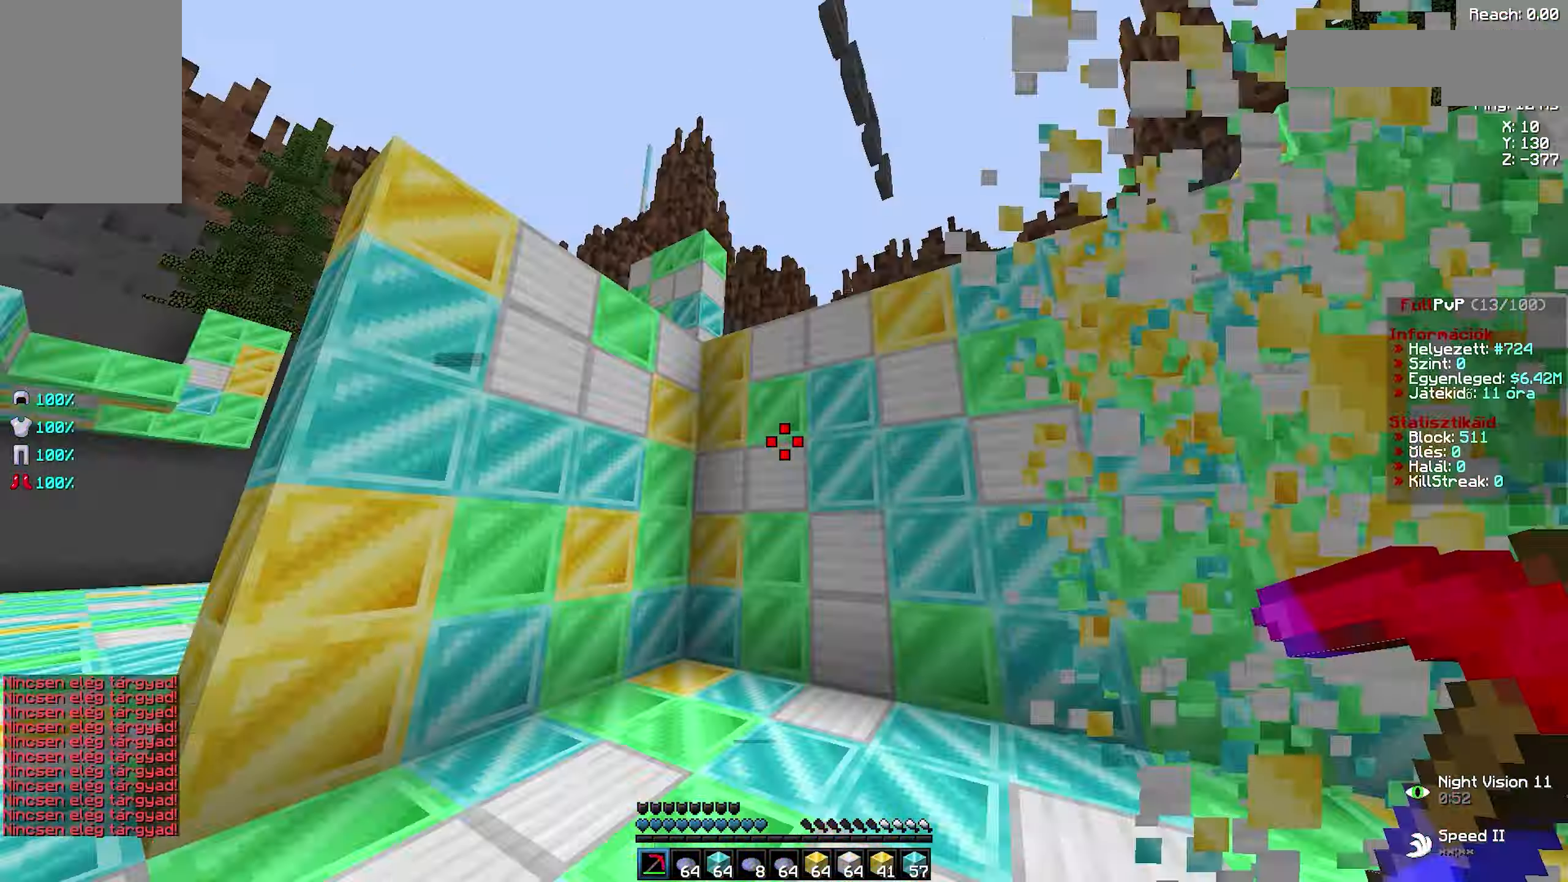
{"keys": ["d", "w"], "mouse": ["left"], "events": [[17, "a", "up"], [17, "d", "down"], [67, "a", "down"], [83, "d", "up"], [150, "a", "up"], [150, "d", "down"], [200, "a", "down"], [200, "d", "up"], [267, "a", "up"], [267, "d", "down"], [334, "a", "down"], [334, "d", "up"], [384, "d", "down"], [400, "a", "up"], [467, "a", "down"], [467, "d", "up"], [500, "a", "up"], [500, "d", "down"]]}
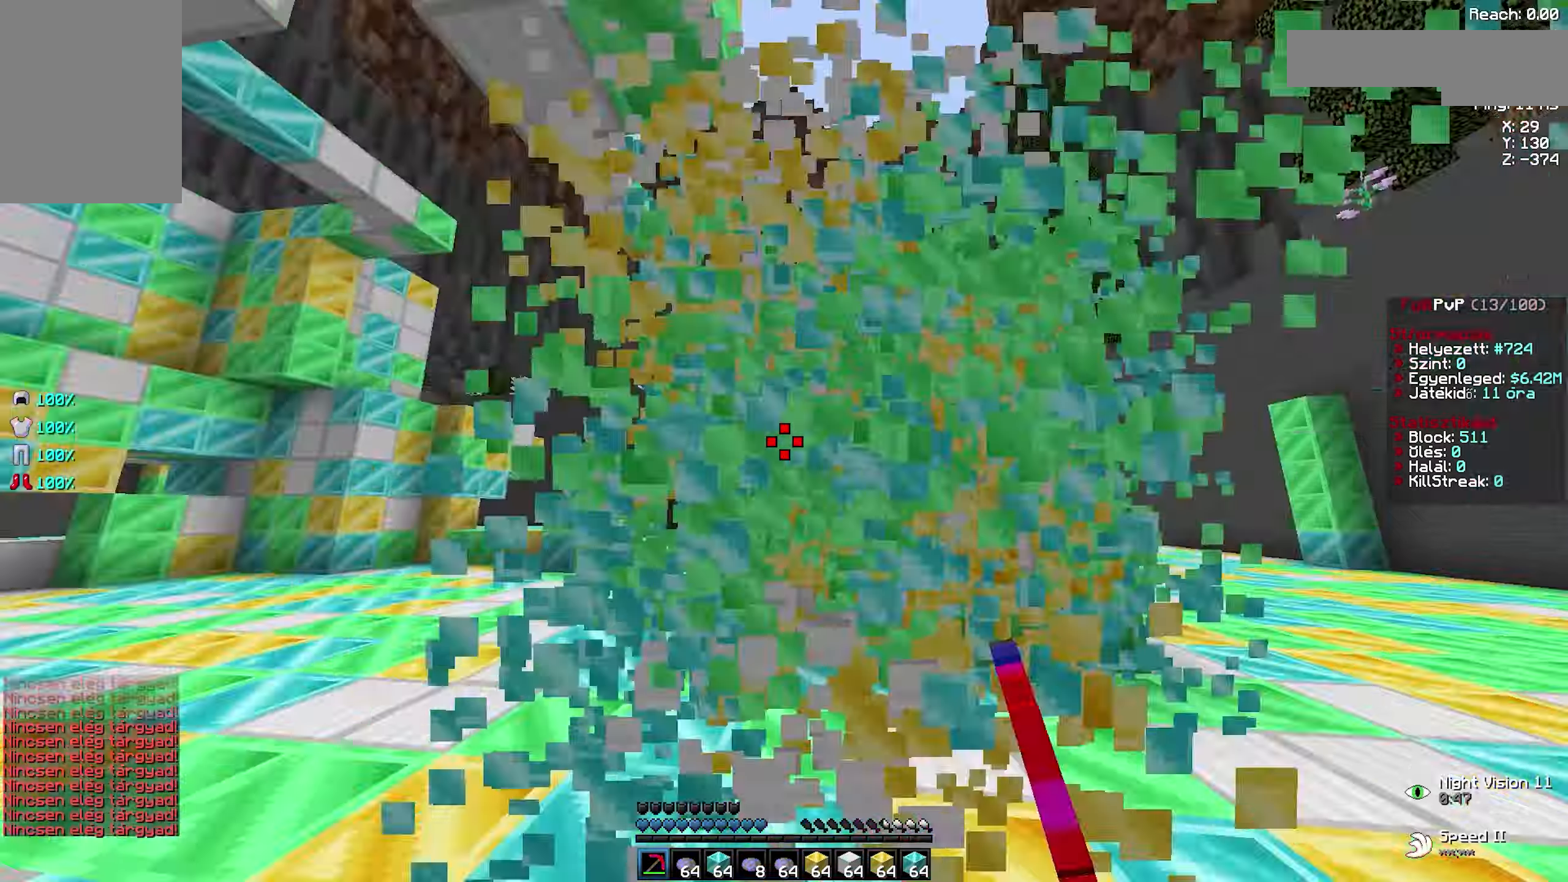
{"keys": [], "mouse": [], "events": [[34, "a", "down"], [34, "d", "up"], [50, "a", "up"], [50, "d", "down"], [84, "a", "down"], [84, "d", "up"], [134, "a", "up"], [134, "d", "down"], [167, "a", "down"], [184, "d", "up"], [200, "a", "up"], [217, "mouse_left", "up"], [234, "w", "up"]]}
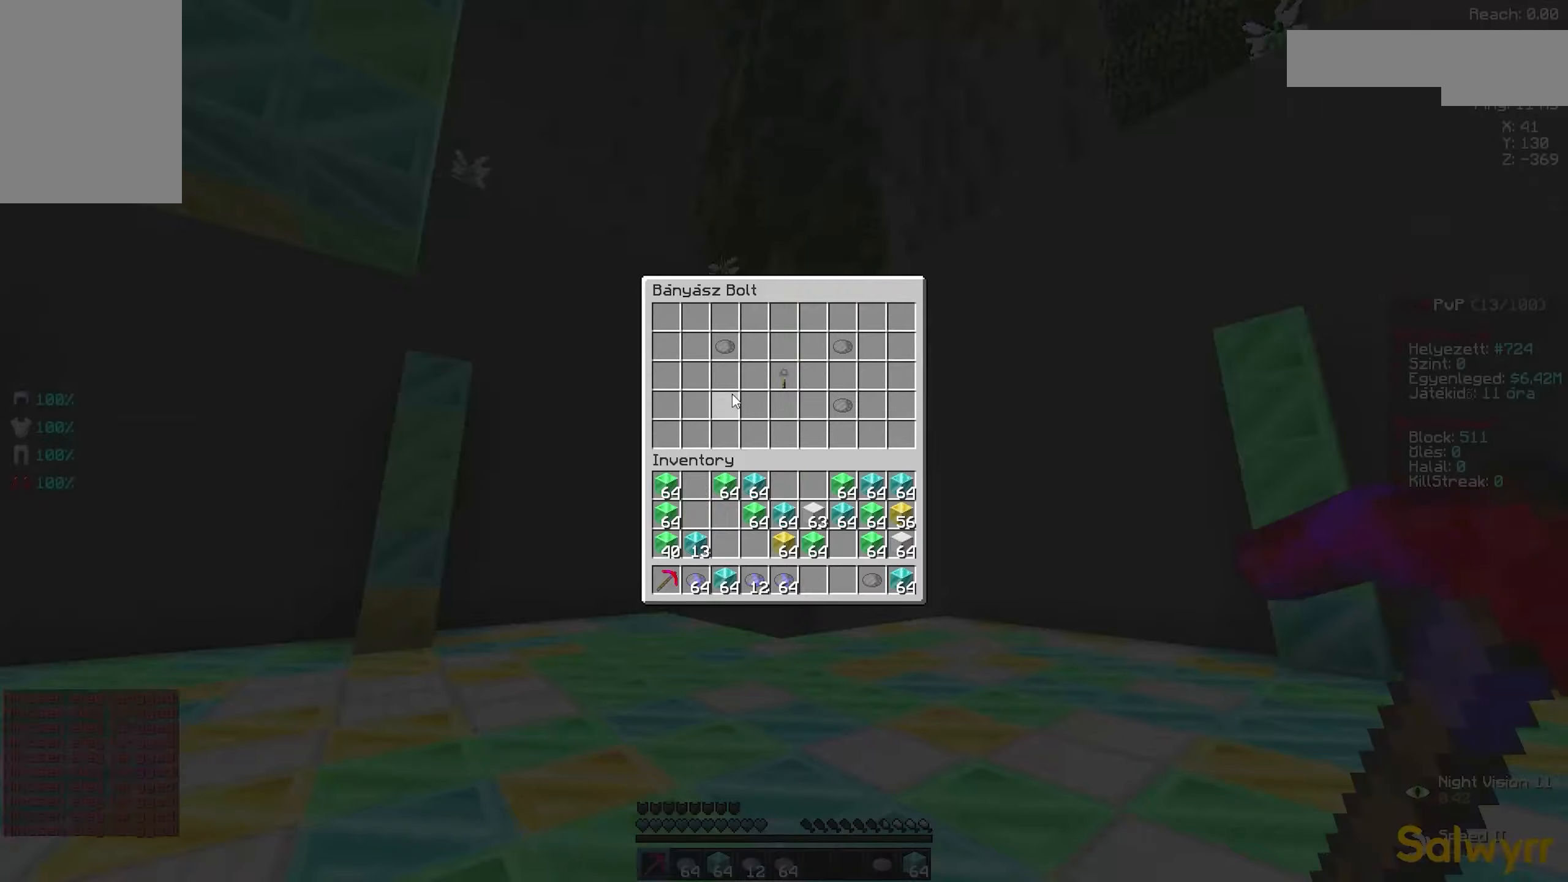
{"keys": ["w"], "mouse": ["left"], "events": [[200, "mouse_right", "down"], [200, "w", "down"], [217, "mouse_right", "up"], [267, "space", "down"], [284, "space", "up"], [300, "d", "down"], [350, "d", "up"], [367, "a", "down"], [384, "a", "up"], [384, "d", "down"], [400, "a", "down"], [400, "d", "up"], [434, "w", "up"], [484, "mouse_left", "down"], [500, "a", "up"], [500, "w", "down"]]}
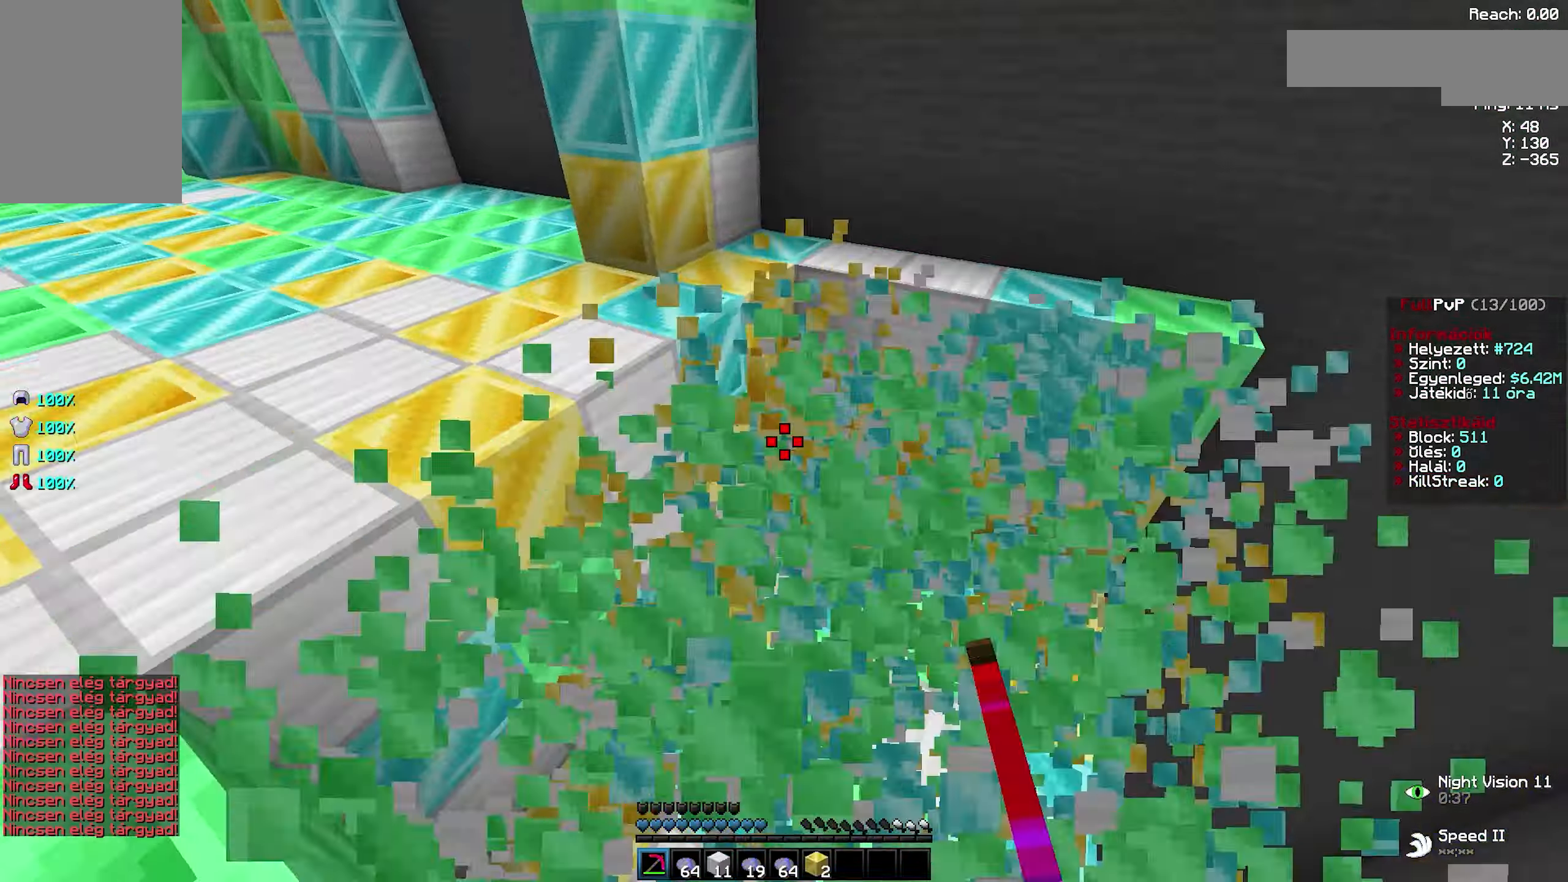
{"keys": ["a", "w"], "mouse": ["left"], "events": [[34, "d", "down"], [34, "w", "up"], [67, "mouse_left", "up"], [84, "d", "up"], [100, "d", "down"], [117, "d", "up"], [150, "d", "down"], [150, "w", "down"], [167, "d", "up"], [167, "w", "up"], [367, "mouse_left", "down"], [384, "d", "down"], [384, "w", "down"], [400, "d", "up"], [417, "a", "down"], [450, "a", "up"], [450, "d", "down"], [484, "a", "down"], [484, "d", "up"]]}
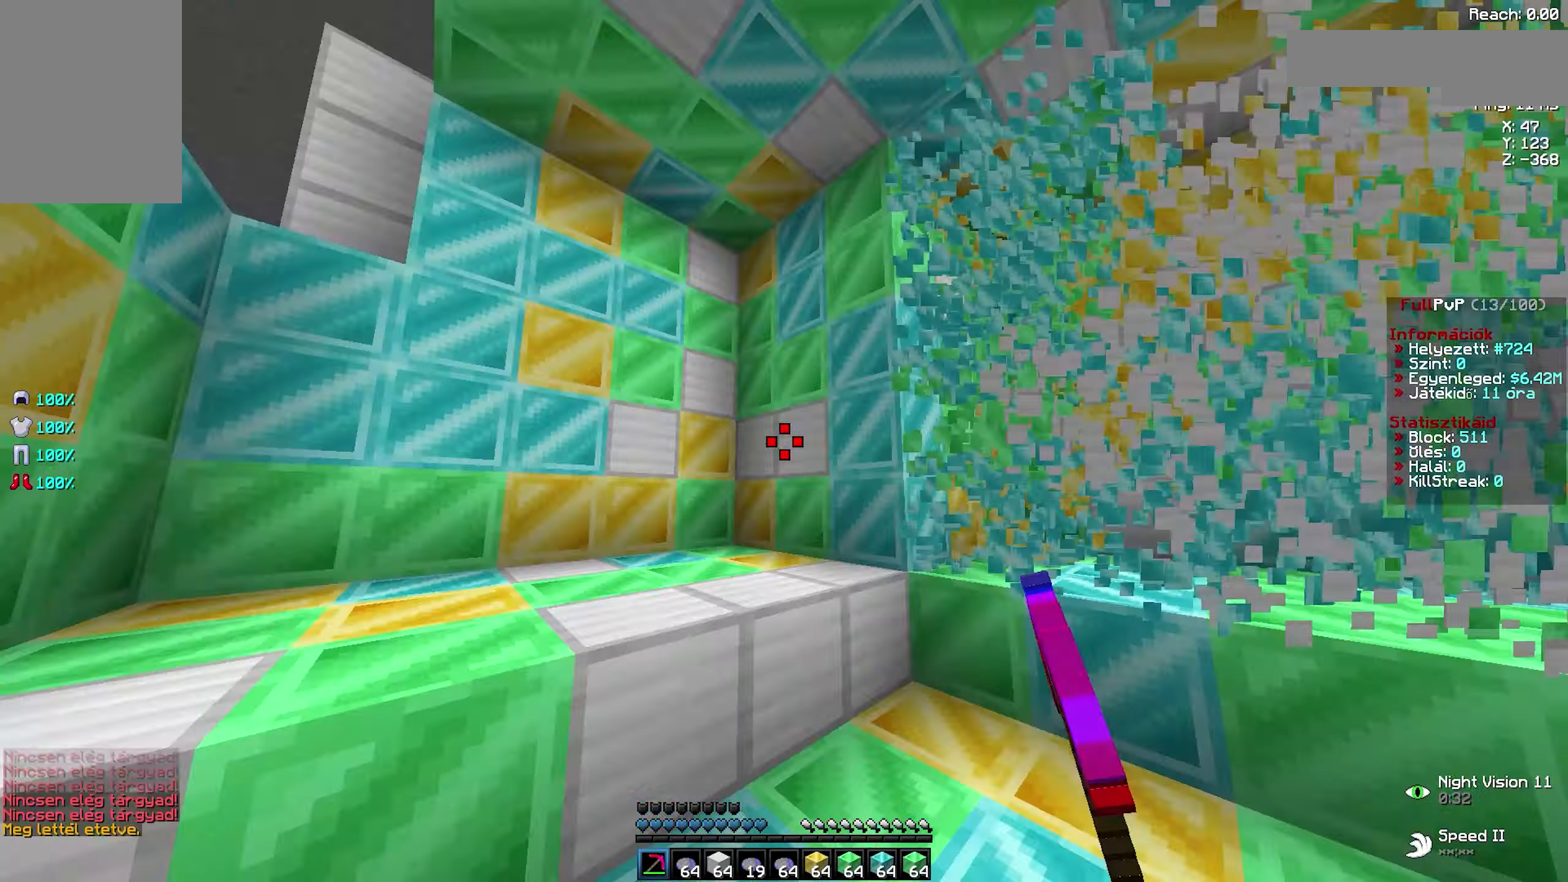
{"keys": ["d", "w"], "mouse": ["left"], "events": [[17, "a", "up"], [34, "mouse_left", "up"], [50, "space", "down"], [67, "a", "down"], [67, "space", "up"], [84, "mouse_left", "down"], [100, "a", "up"], [100, "d", "down"], [134, "a", "down"], [134, "d", "up"], [150, "a", "up"], [150, "d", "down"], [184, "a", "down"], [184, "d", "up"], [217, "a", "up"], [217, "d", "down"], [250, "a", "down"], [267, "d", "up"], [300, "a", "up"], [300, "d", "down"], [350, "a", "down"], [350, "d", "up"], [400, "a", "up"], [400, "d", "down"], [434, "a", "down"], [434, "d", "up"], [484, "d", "down"], [500, "a", "up"]]}
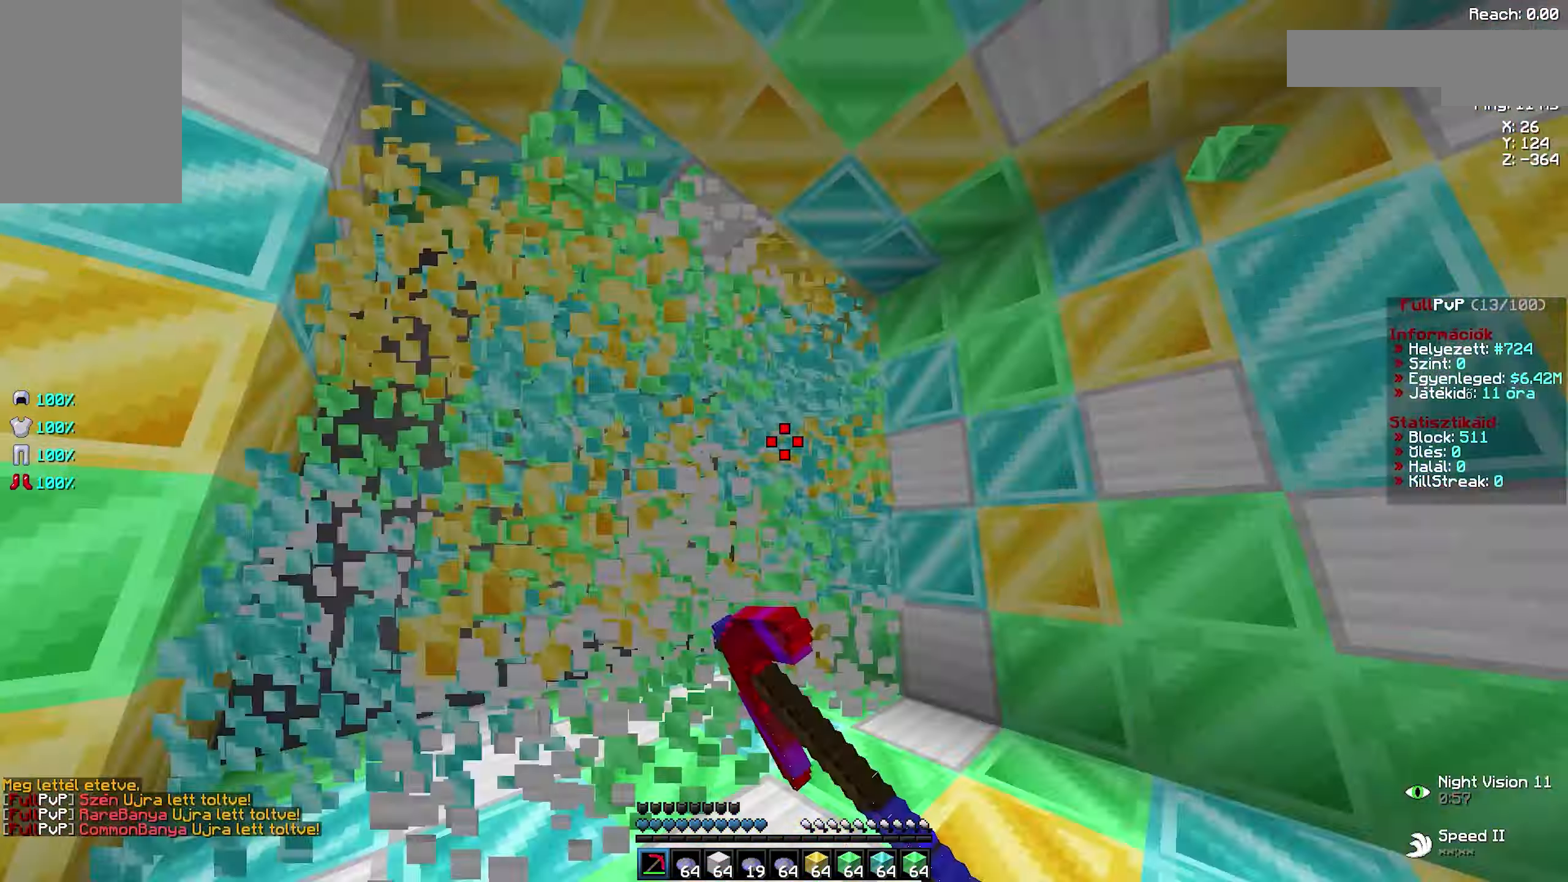
{"keys": [], "mouse": ["right"], "events": [[50, "a", "down"], [50, "d", "up"], [67, "w", "up"], [84, "a", "up"], [84, "mouse_left", "up"], [500, "mouse_right", "down"]]}
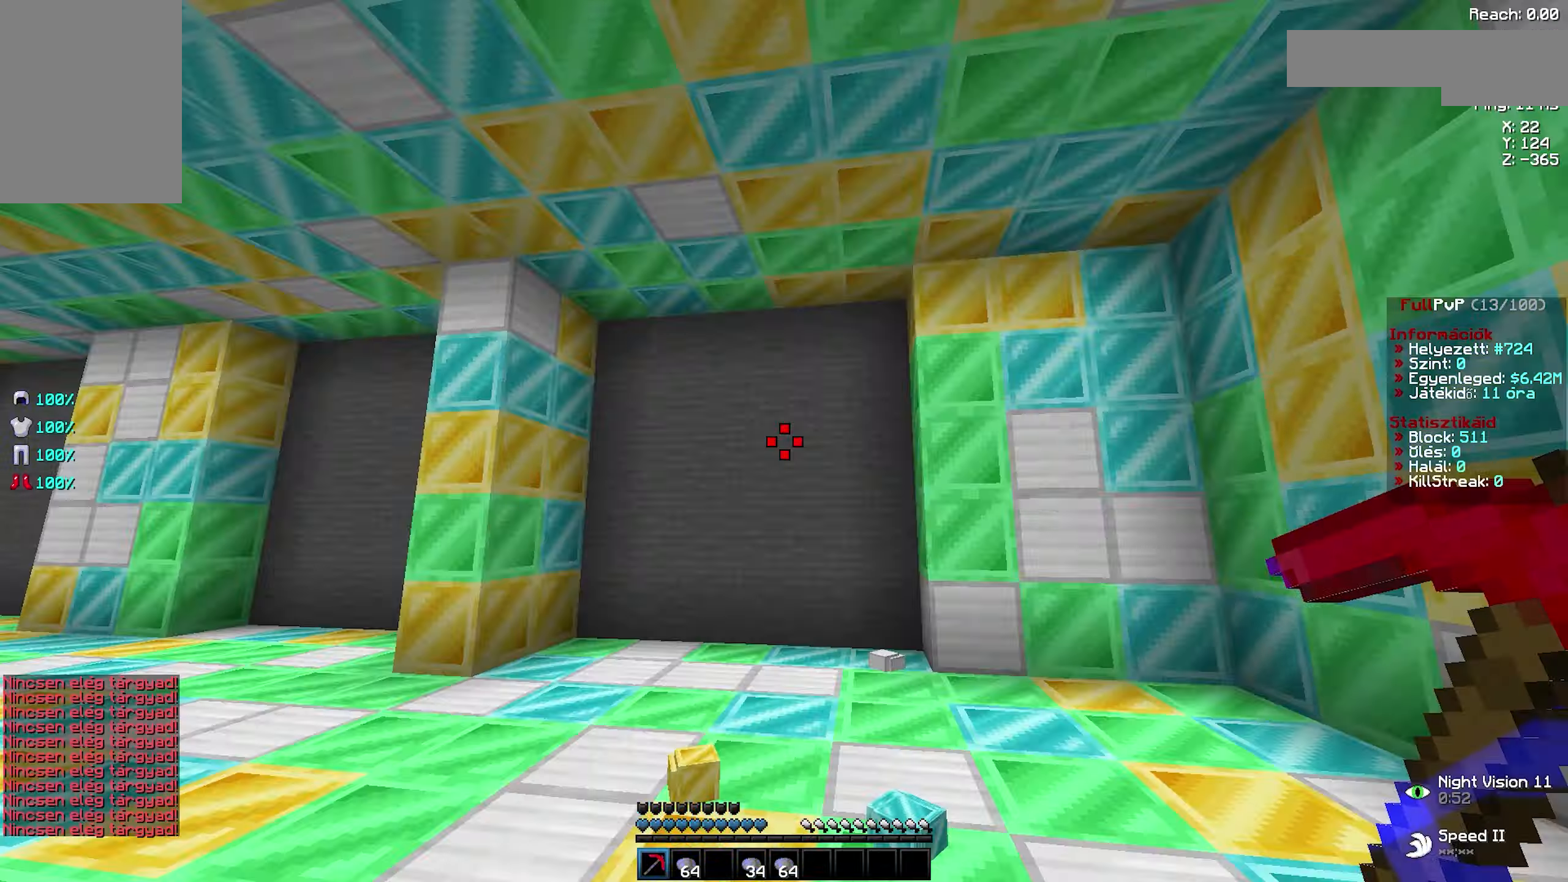
{"keys": ["a", "w"], "mouse": ["left"], "events": [[17, "mouse_right", "up"], [17, "w", "down"], [34, "d", "down"], [50, "mouse_left", "down"], [100, "d", "up"], [117, "a", "down"], [134, "a", "up"], [134, "d", "down"], [167, "a", "down"], [167, "d", "up"], [200, "a", "up"], [200, "d", "down"], [250, "a", "down"], [250, "d", "up"], [300, "a", "up"], [300, "d", "down"], [350, "a", "down"], [350, "d", "up"], [384, "a", "up"], [384, "d", "down"], [434, "mouse_left", "up"], [450, "mouse_left", "down"], [484, "a", "down"], [484, "d", "up"]]}
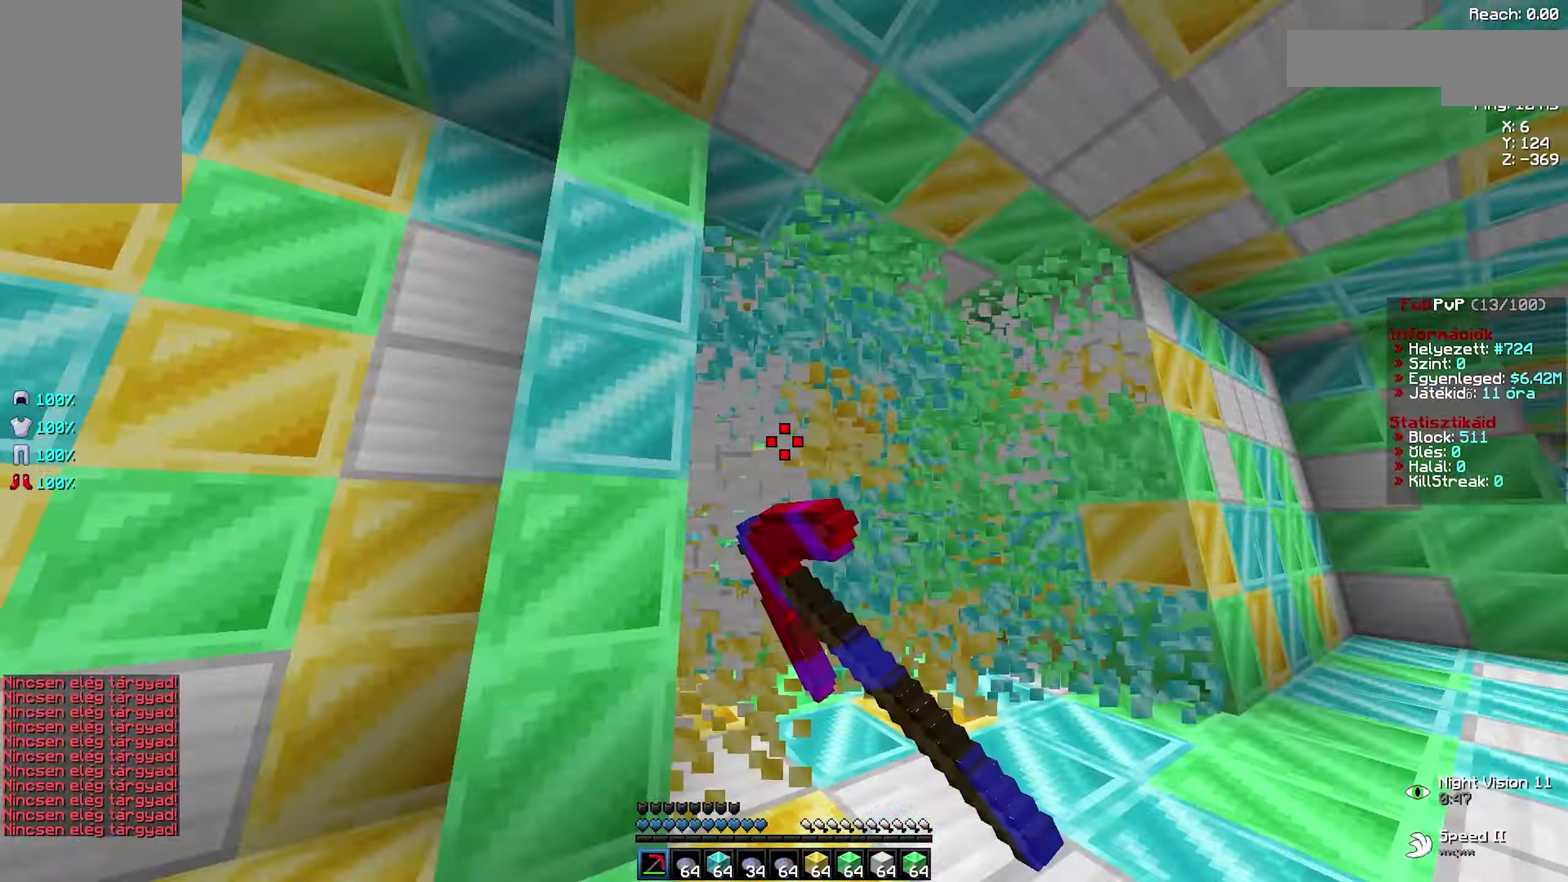
{"keys": [], "mouse": [], "events": [[34, "a", "up"], [34, "d", "down"], [84, "a", "down"], [84, "d", "up"], [150, "a", "up"], [150, "d", "down"], [184, "a", "down"], [184, "d", "up"], [234, "a", "up"], [234, "d", "down"], [267, "a", "down"], [267, "d", "up"], [300, "a", "up"], [300, "d", "down"], [334, "a", "down"], [334, "d", "up"], [350, "a", "up"], [350, "w", "up"], [367, "mouse_left", "up"]]}
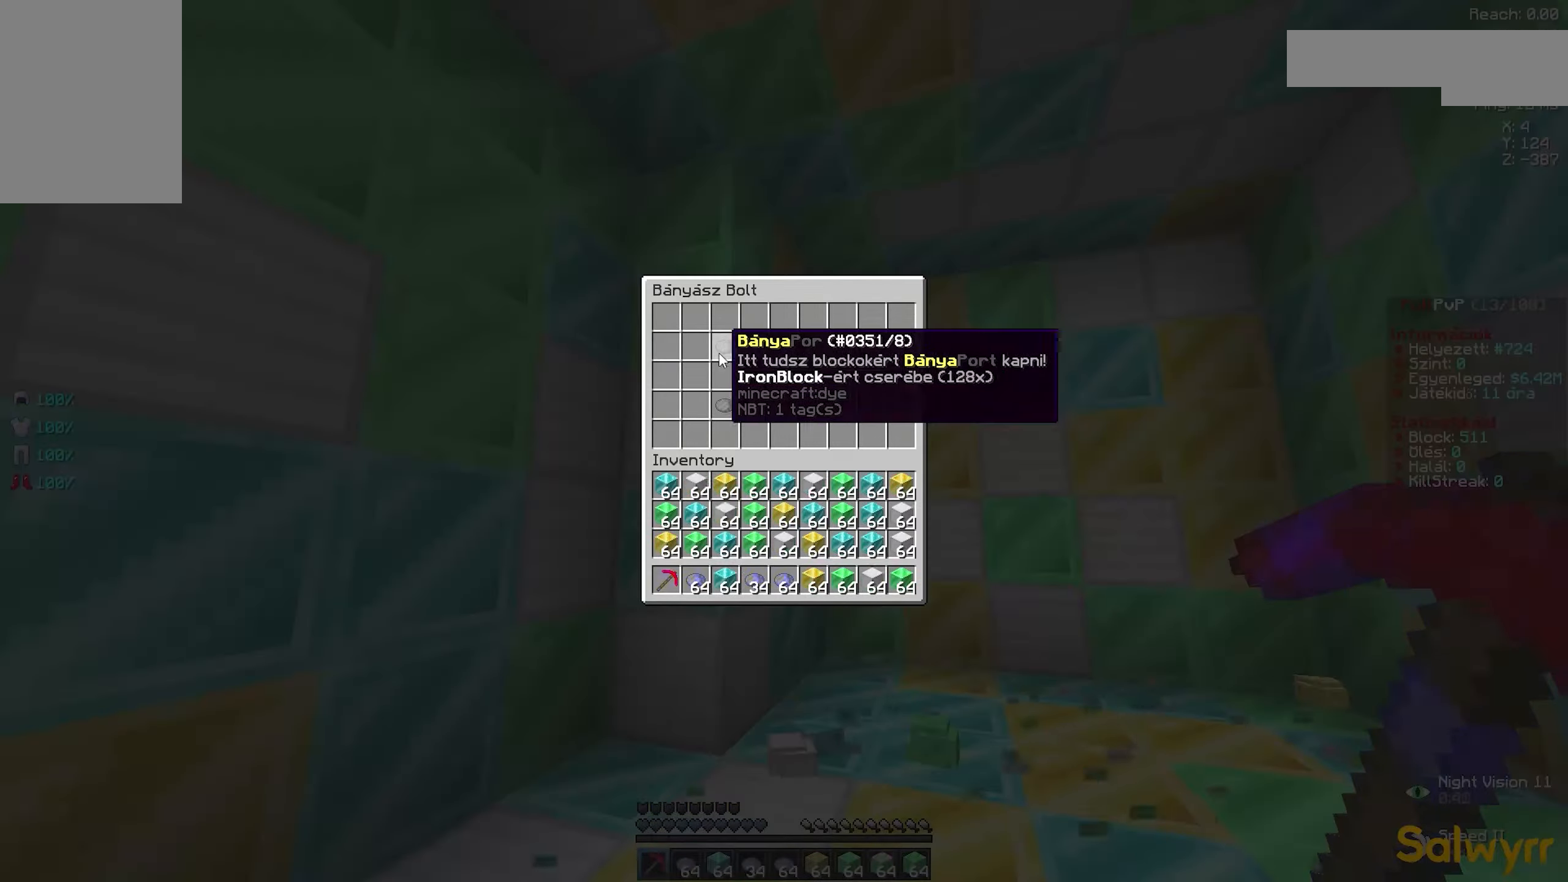
{"keys": ["d", "w"], "mouse": ["left"], "events": [[267, "mouse_right", "down"], [284, "d", "down"], [284, "mouse_right", "up"], [284, "w", "down"], [300, "mouse_left", "down"], [334, "d", "up"], [350, "a", "down"], [367, "a", "up"], [367, "d", "down"], [417, "a", "down"], [417, "d", "up"], [467, "a", "up"], [467, "d", "down"]]}
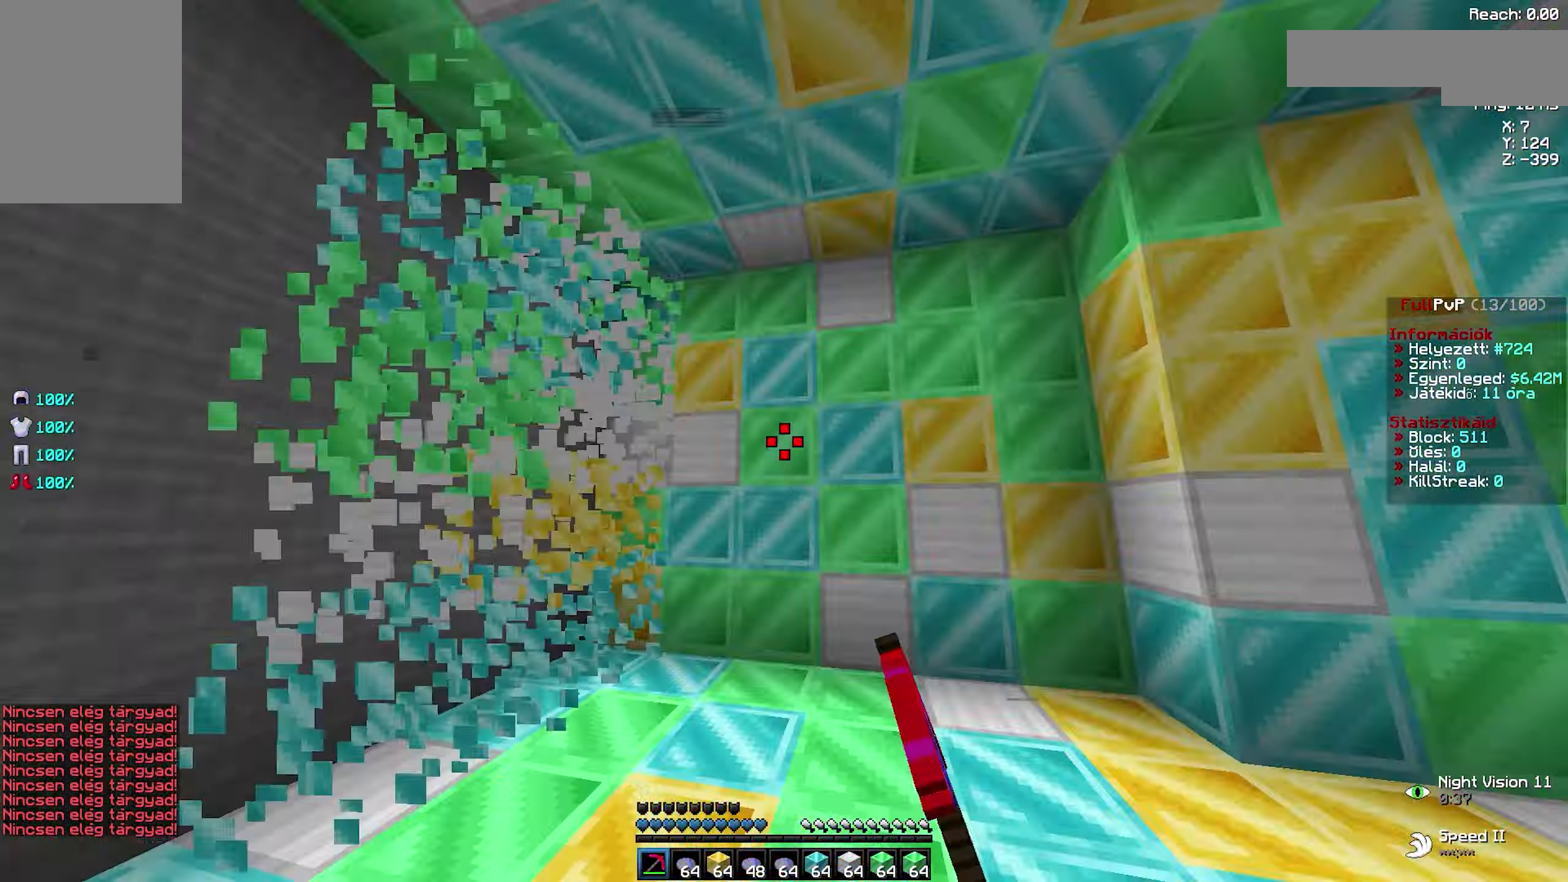
{"keys": [], "mouse": [], "events": [[50, "a", "down"], [50, "d", "up"], [117, "a", "up"], [117, "d", "down"], [184, "a", "down"], [184, "d", "up"], [234, "a", "up"], [234, "d", "down"], [284, "a", "down"], [284, "d", "up"], [334, "a", "up"], [334, "d", "down"], [384, "a", "down"], [400, "d", "up"], [434, "a", "up"], [434, "d", "down"], [467, "a", "down"], [467, "d", "up"], [484, "a", "up"], [484, "mouse_left", "up"], [484, "w", "up"]]}
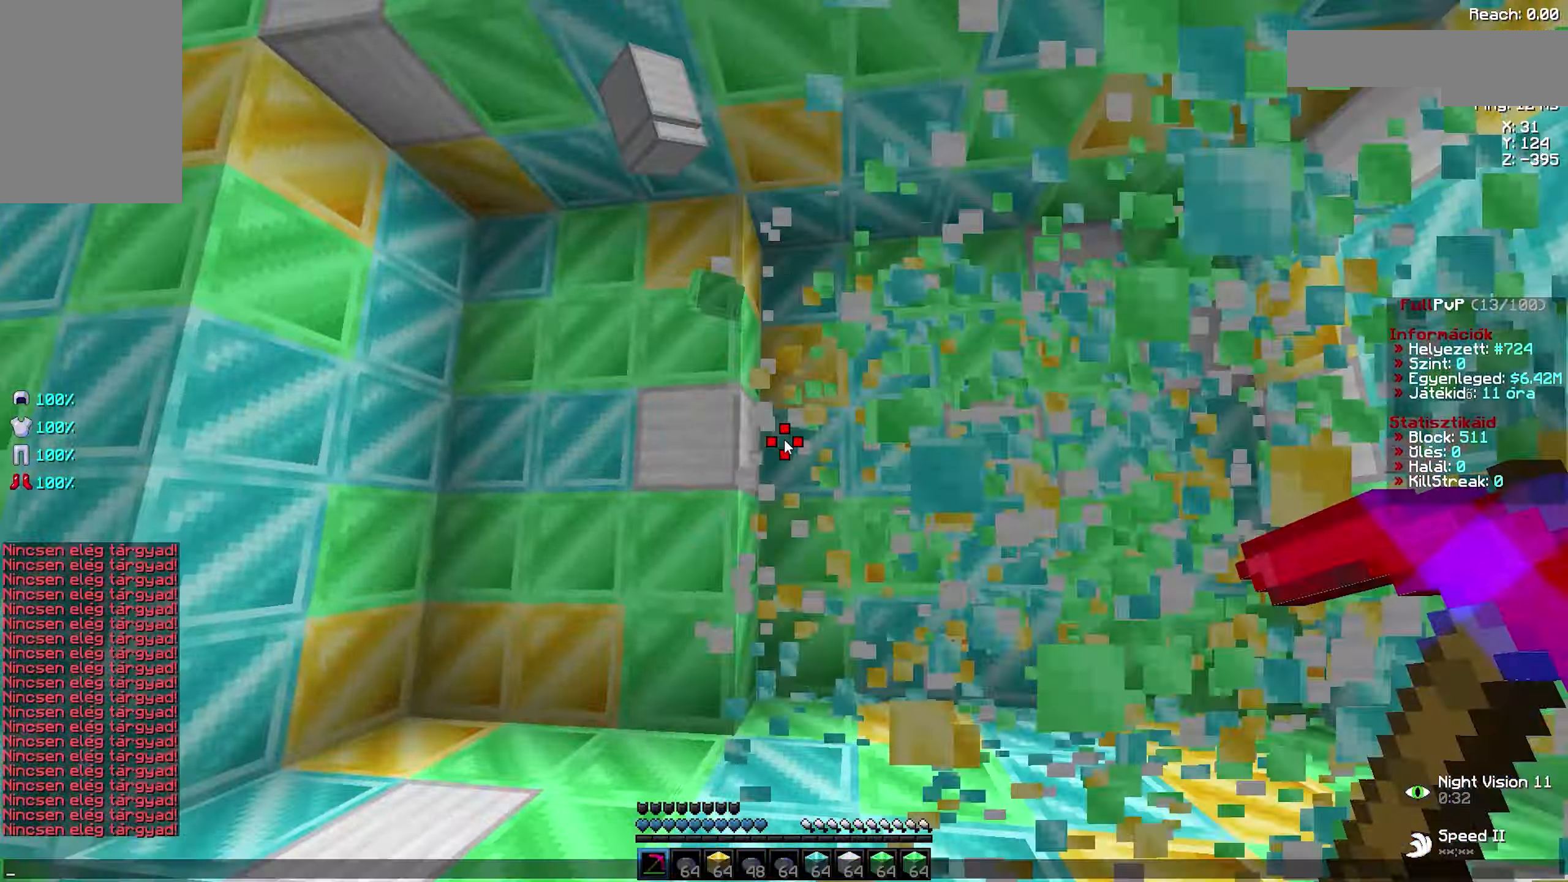
{"keys": ["a", "w"], "mouse": ["left"], "events": [[416, "w", "down"], [433, "d", "down"], [450, "mouse_left", "down"], [483, "a", "down"], [483, "d", "up"]]}
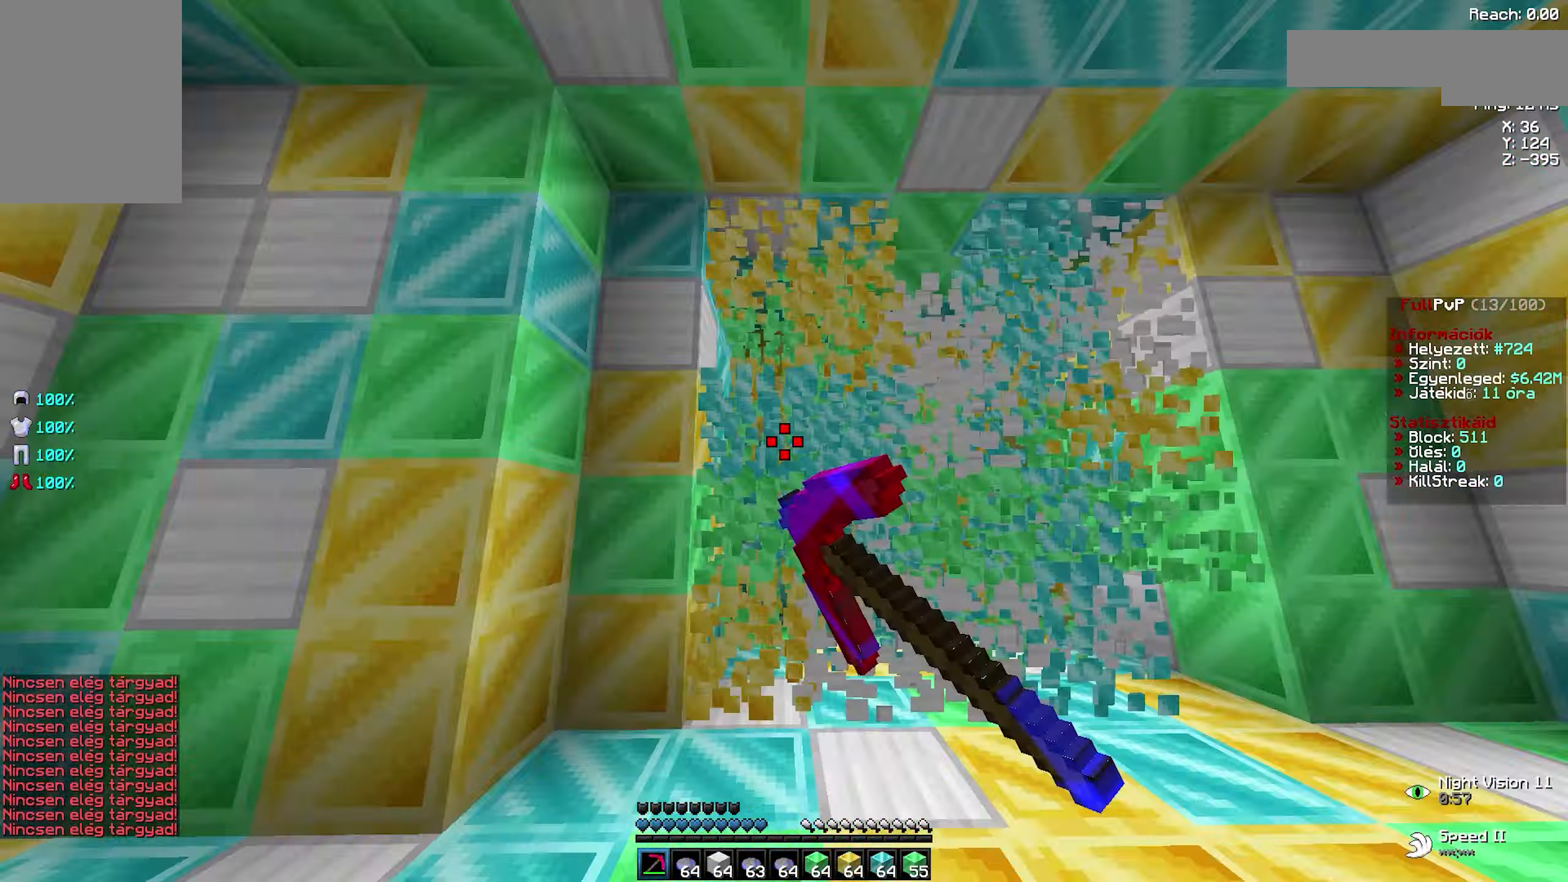
{"keys": ["a", "w"], "mouse": ["left"], "events": [[33, "a", "up"], [33, "d", "down"], [83, "a", "down"], [100, "d", "up"], [150, "a", "up"], [150, "d", "down"], [200, "a", "down"], [200, "d", "up"], [250, "a", "up"], [250, "d", "down"], [300, "d", "up"], [300, "mouse_left", "up"], [316, "space", "down"], [333, "space", "up"], [366, "d", "down"], [383, "mouse_left", "down"], [416, "a", "down"], [416, "d", "up"], [450, "a", "up"], [450, "d", "down"], [500, "a", "down"], [500, "d", "up"]]}
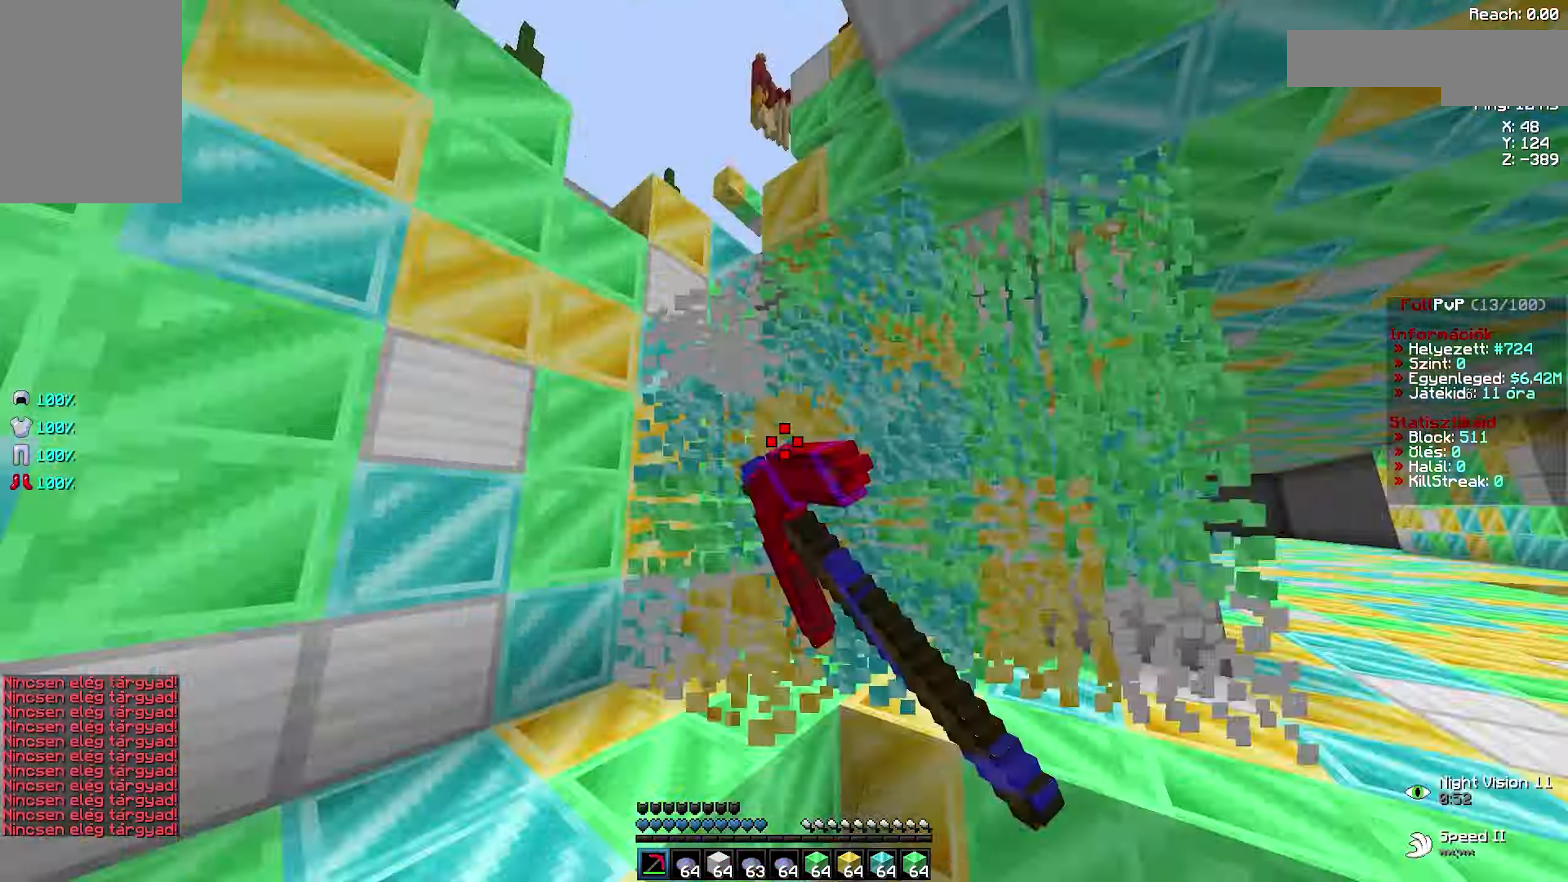
{"keys": [], "mouse": [], "events": [[50, "a", "up"], [50, "d", "down"], [83, "a", "down"], [83, "d", "up"], [133, "d", "down"], [150, "a", "up"], [183, "a", "down"], [183, "d", "up"], [216, "a", "up"], [216, "w", "up"], [233, "mouse_left", "up"]]}
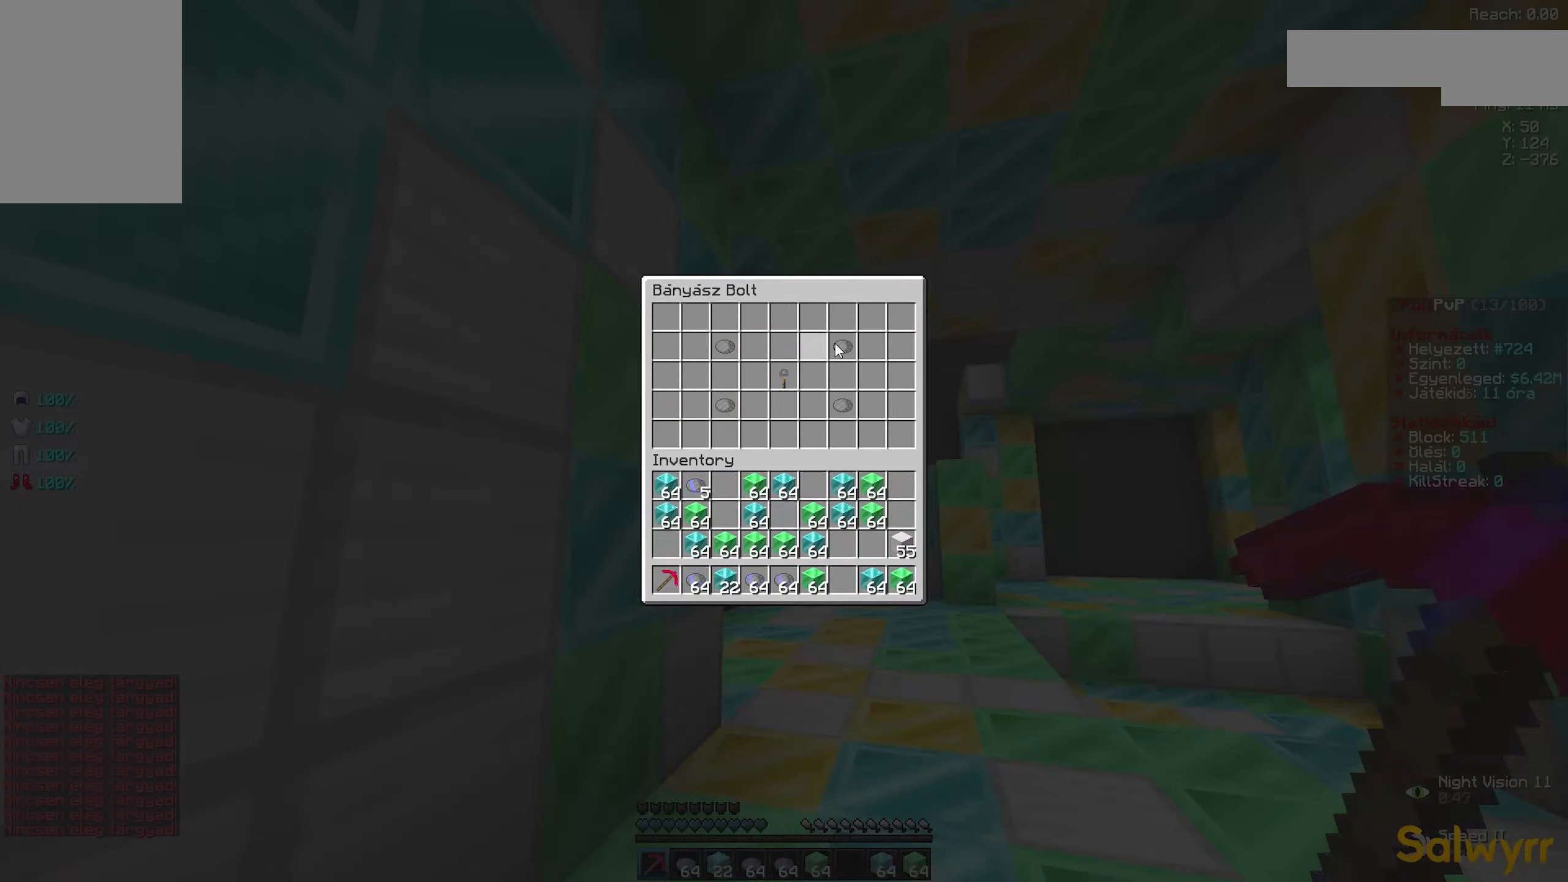
{"keys": ["d", "w"], "mouse": ["left"], "events": [[283, "mouse_left", "down"], [316, "d", "down"], [316, "w", "down"], [350, "d", "up"], [366, "a", "down"], [383, "a", "up"], [400, "d", "down"], [433, "a", "down"], [433, "d", "up"], [483, "a", "up"], [483, "d", "down"]]}
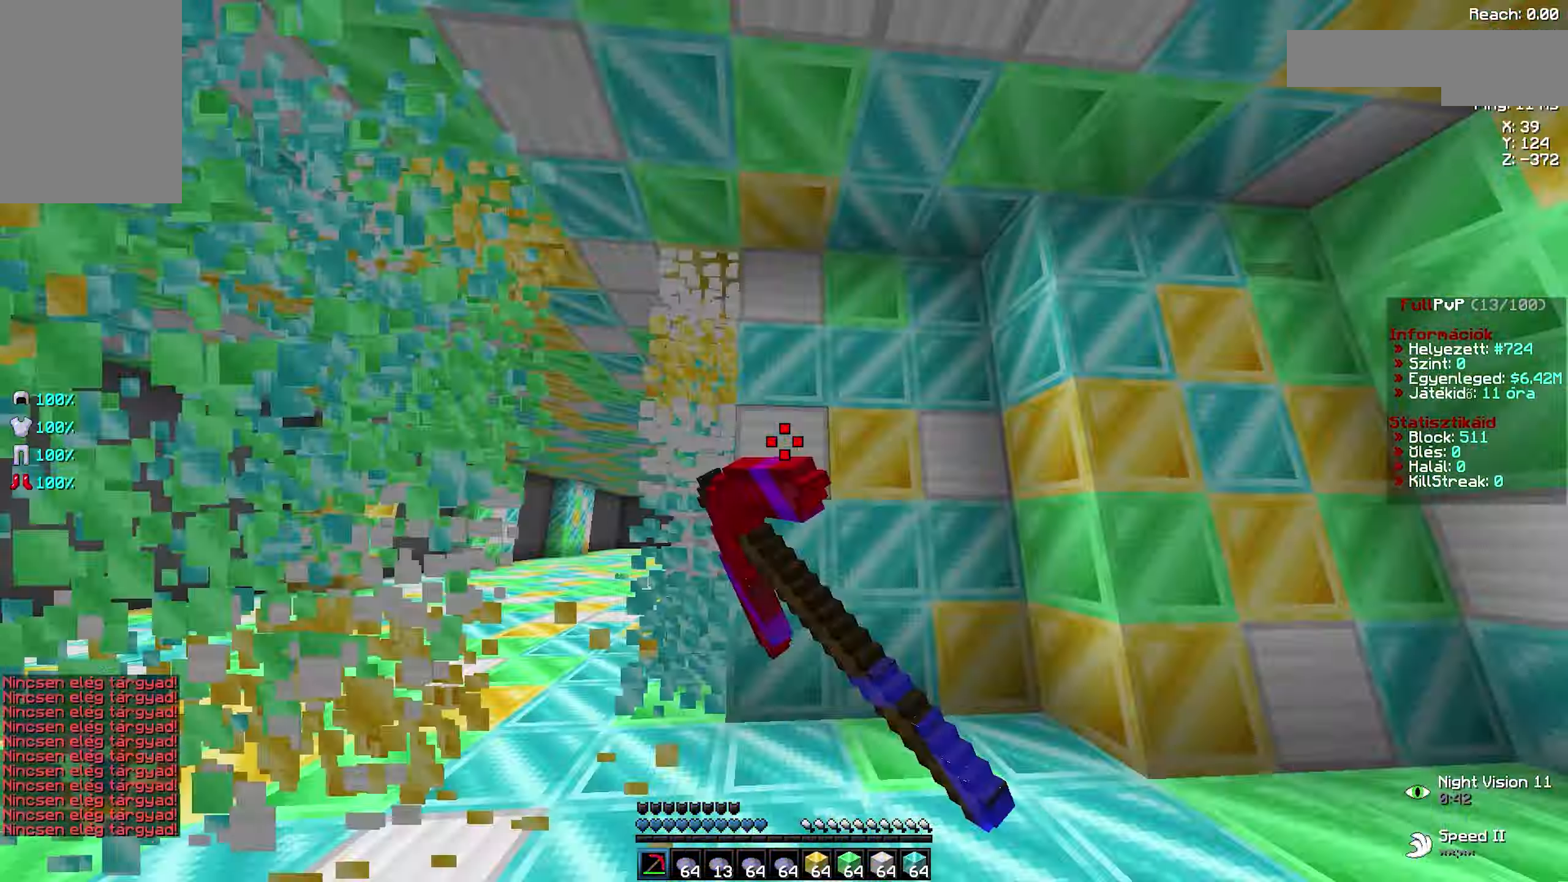
{"keys": ["w"], "mouse": ["left"], "events": [[16, "a", "down"], [16, "d", "up"], [50, "a", "up"], [50, "d", "down"], [100, "a", "down"], [100, "d", "up"], [150, "a", "up"], [150, "d", "down"], [183, "a", "down"], [183, "d", "up"], [250, "a", "up"], [250, "d", "down"], [283, "a", "down"], [283, "d", "up"], [333, "a", "up"], [333, "d", "down"], [383, "a", "down"], [383, "d", "up"], [433, "a", "up"], [433, "d", "down"], [483, "d", "up"]]}
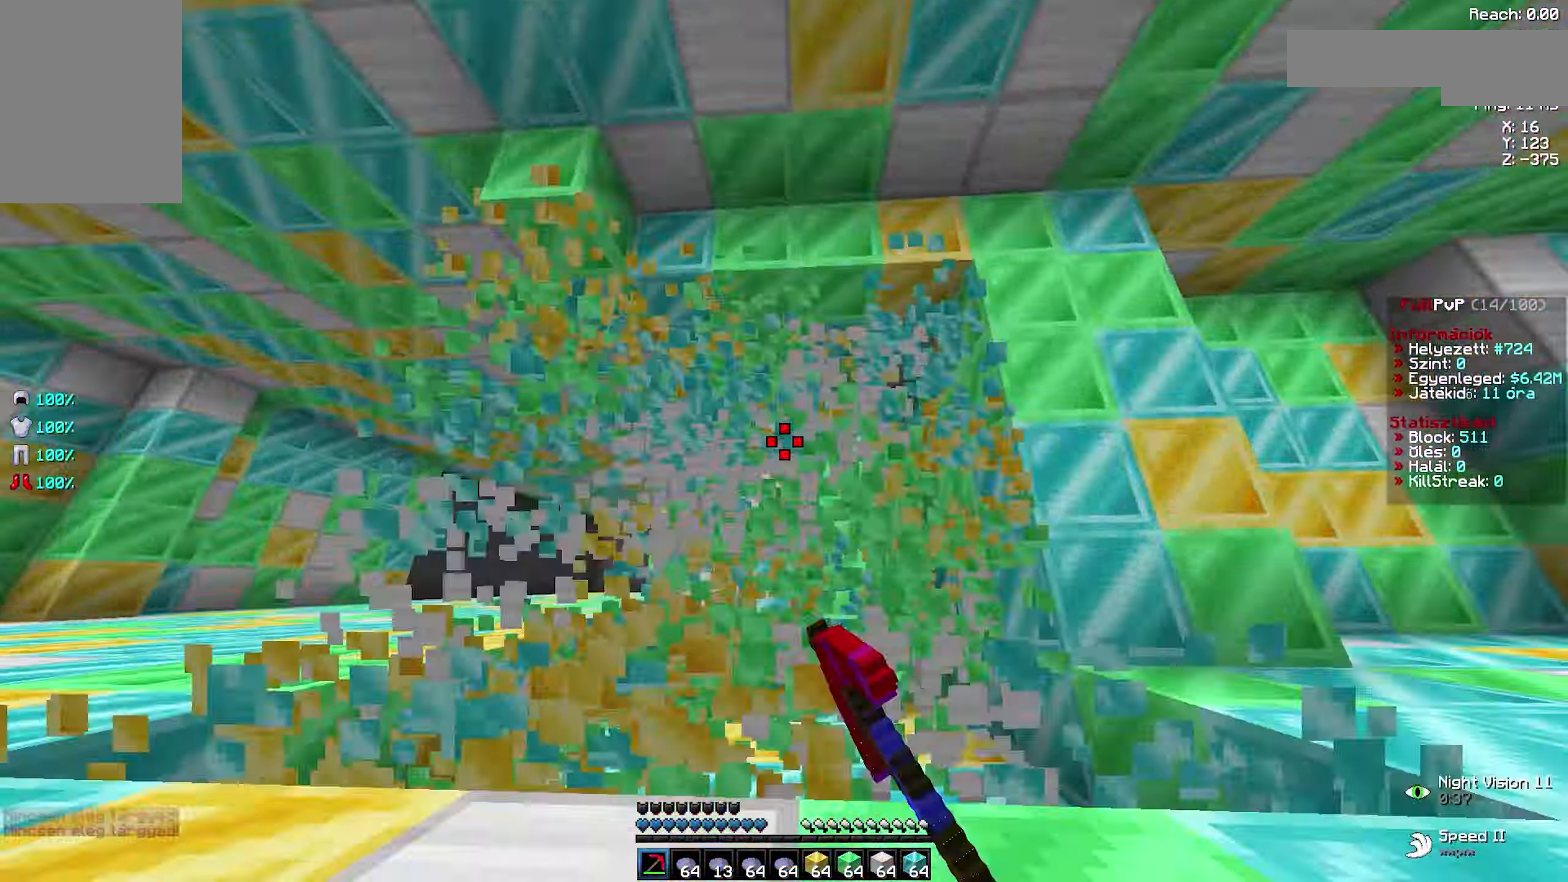
{"keys": [], "mouse": [], "events": [[16, "space", "down"], [33, "space", "up"], [50, "mouse_left", "up"], [50, "w", "up"]]}
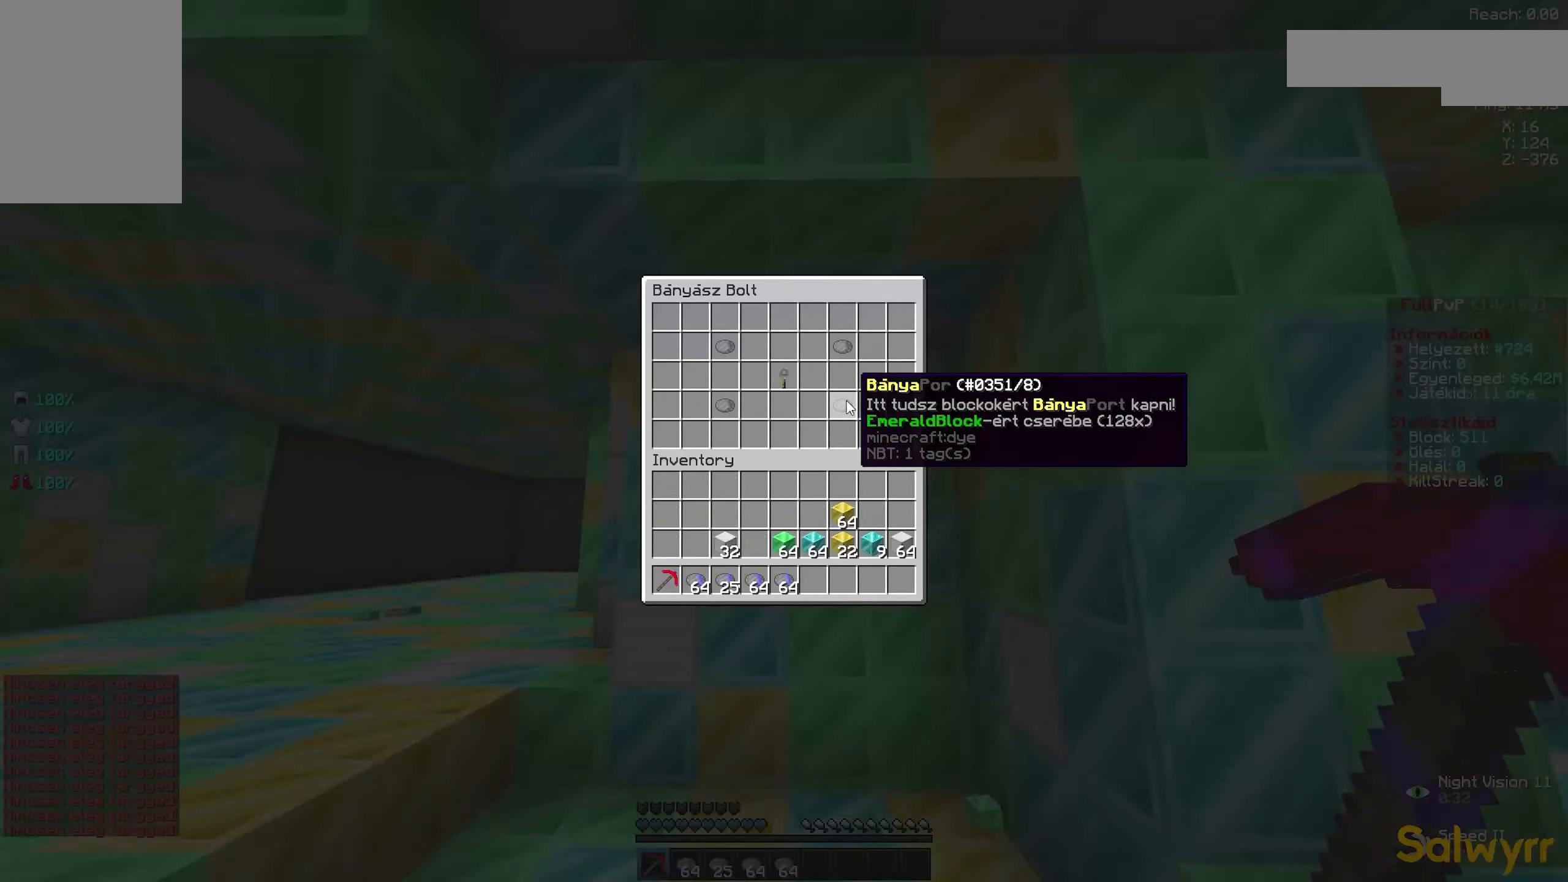
{"keys": ["a", "w"], "mouse": ["left"], "events": [[33, "mouse_right", "down"], [50, "mouse_right", "up"], [50, "w", "down"], [83, "a", "down"], [100, "mouse_left", "down"], [116, "a", "up"], [116, "d", "down"], [133, "d", "up"], [150, "a", "down"], [150, "space", "down"], [183, "a", "up"], [183, "d", "down"], [183, "space", "up"], [233, "a", "down"], [233, "d", "up"], [283, "a", "up"], [283, "d", "down"], [366, "a", "down"], [366, "d", "up"], [416, "a", "up"], [416, "d", "down"], [483, "a", "down"], [483, "d", "up"]]}
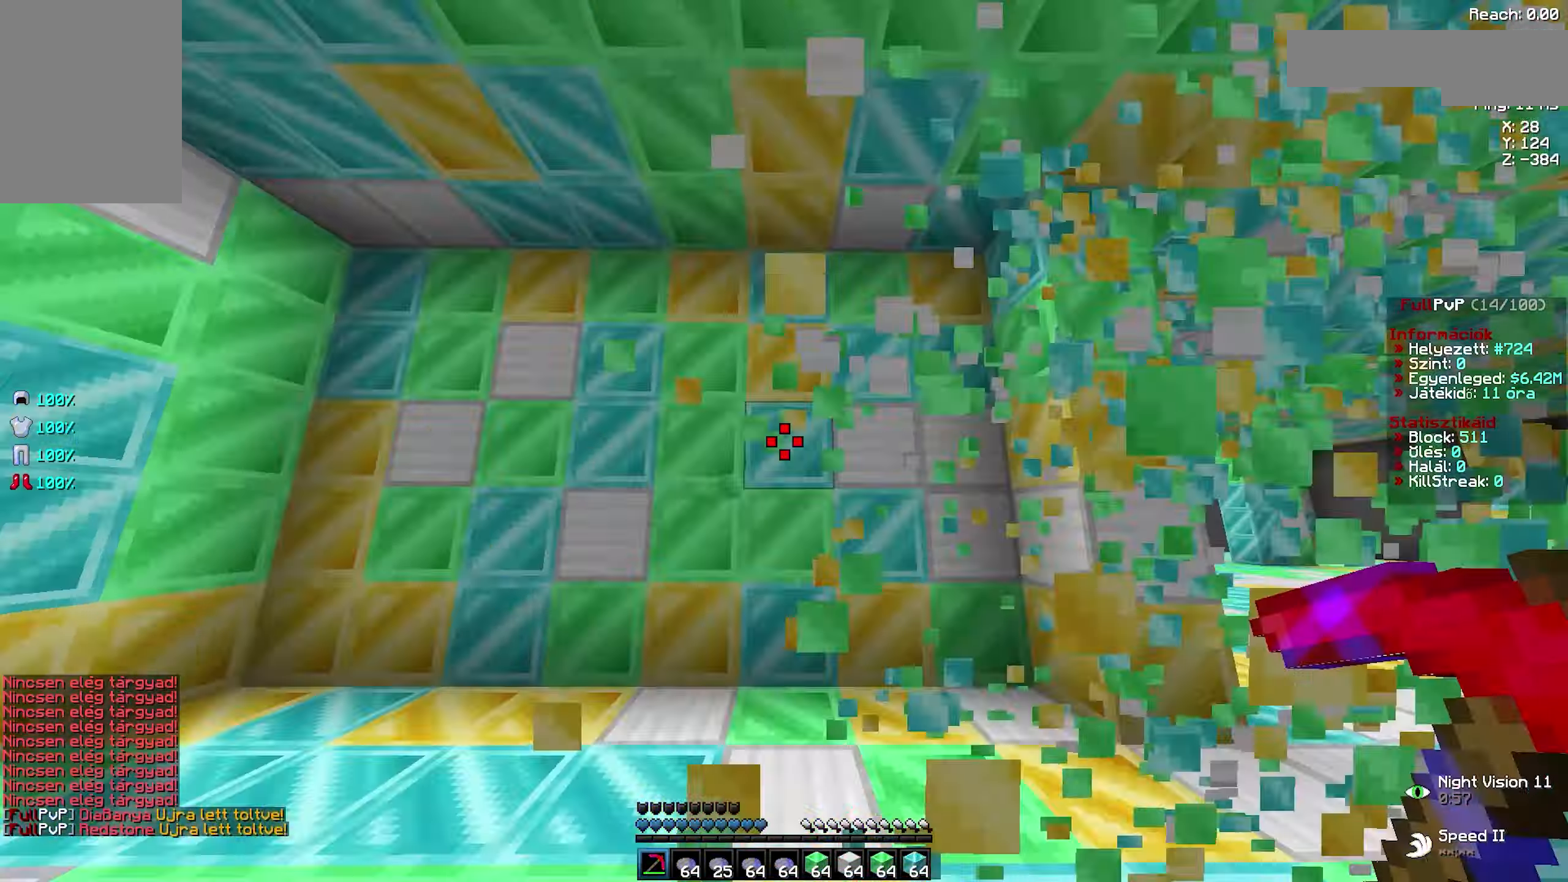
{"keys": ["d", "w"], "mouse": ["left"], "events": [[50, "a", "up"], [50, "d", "down"], [116, "a", "down"], [116, "d", "up"], [166, "a", "up"], [166, "d", "down"], [200, "a", "down"], [200, "d", "up"], [216, "mouse_left", "up"], [233, "a", "up"], [266, "mouse_left", "down"], [300, "mouse_left", "up"], [316, "a", "down"], [333, "a", "up"], [333, "mouse_left", "down"], [400, "d", "down"], [416, "a", "down"], [416, "d", "up"], [450, "a", "up"], [450, "d", "down"]]}
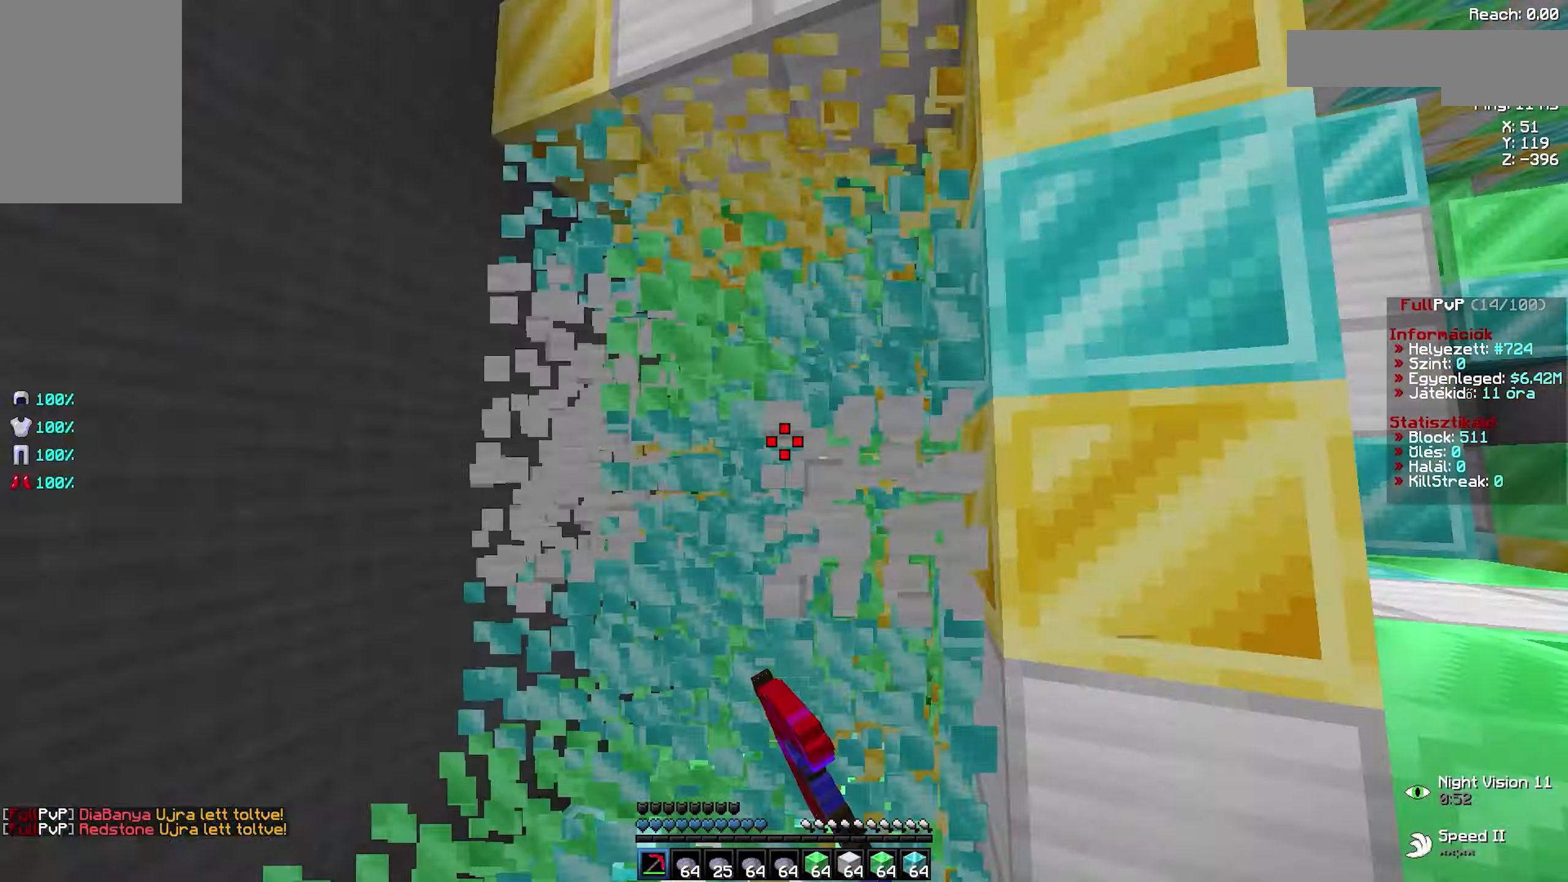
{"keys": [], "mouse": [], "events": [[16, "a", "down"], [16, "d", "up"], [33, "a", "up"], [33, "mouse_left", "up"], [33, "w", "up"]]}